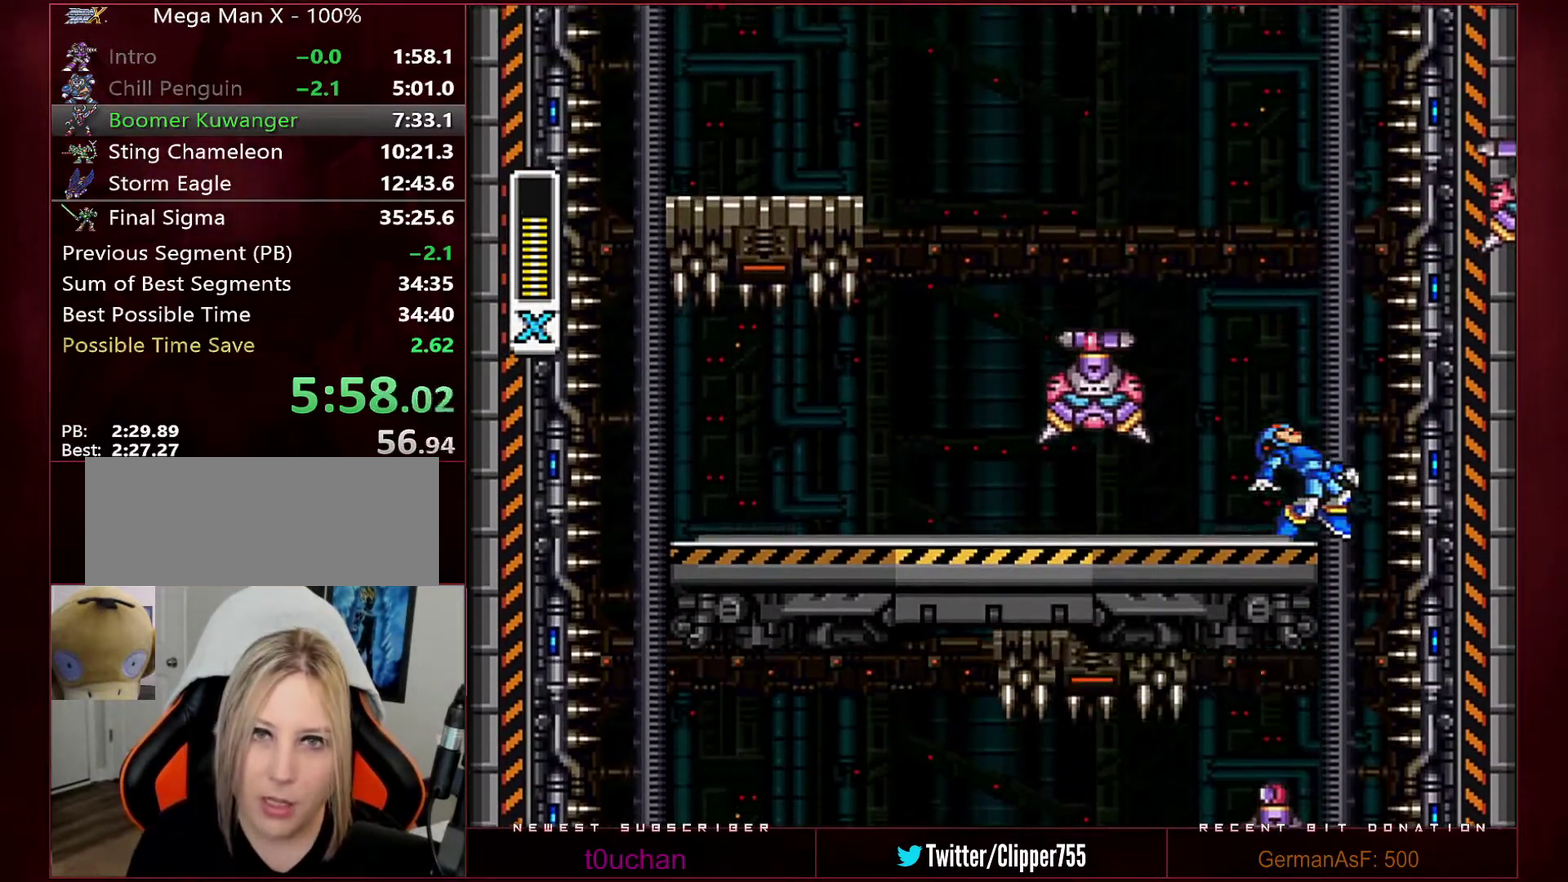
Gameplay with a controller (Nintendo layout); each line is a JSON object with the inputs held at the frame after it. "events" lists button and stick changes between this image and that frame as [ms after this image, input, new state], when the widget could be followed in between. Not read: L3 R3.
{"buttons": ["DPAD_RIGHT"], "events": [[33, "DPAD_RIGHT", "down"], [167, "Y", "down"], [250, "Y", "up"], [317, "Y", "down"], [500, "Y", "up"]]}
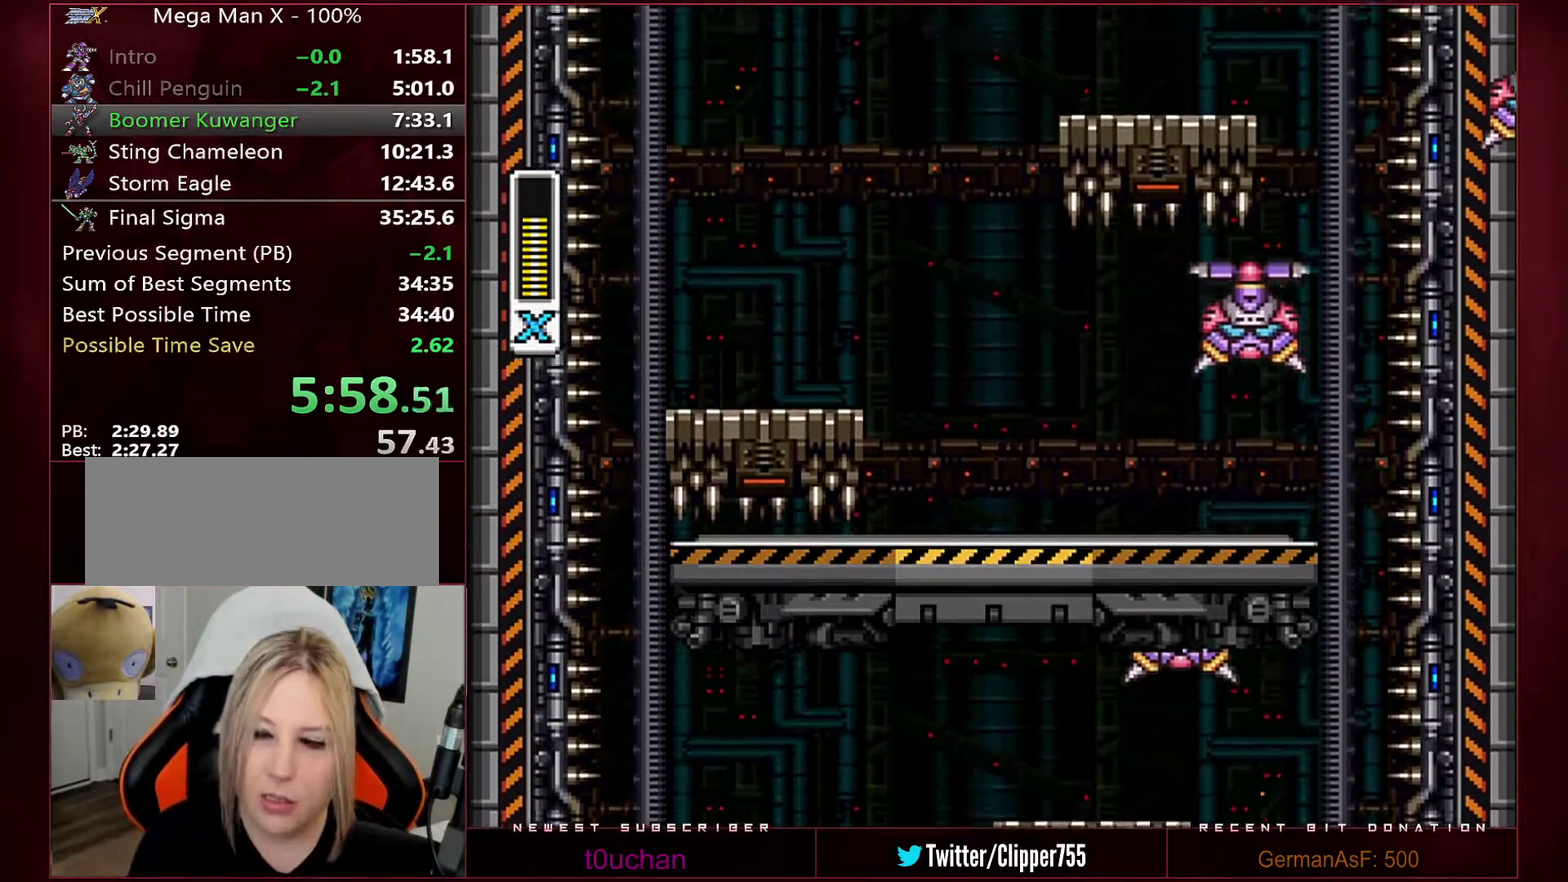
{"buttons": [], "events": [[250, "DPAD_RIGHT", "up"], [250, "Y", "down"], [317, "Y", "up"], [383, "Y", "down"], [433, "Y", "up"]]}
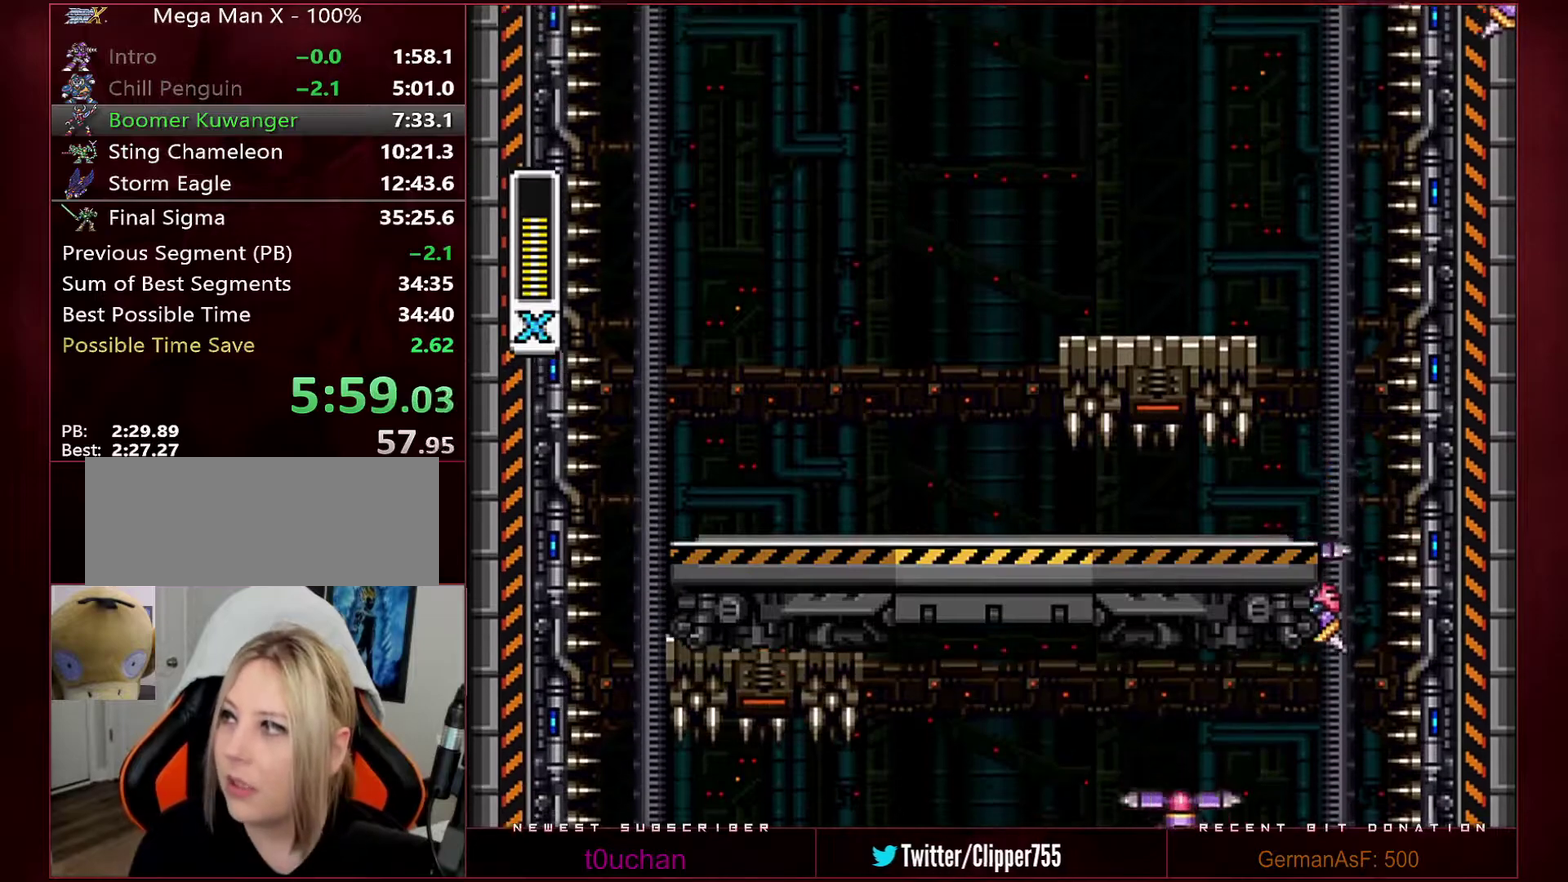
{"buttons": [], "events": []}
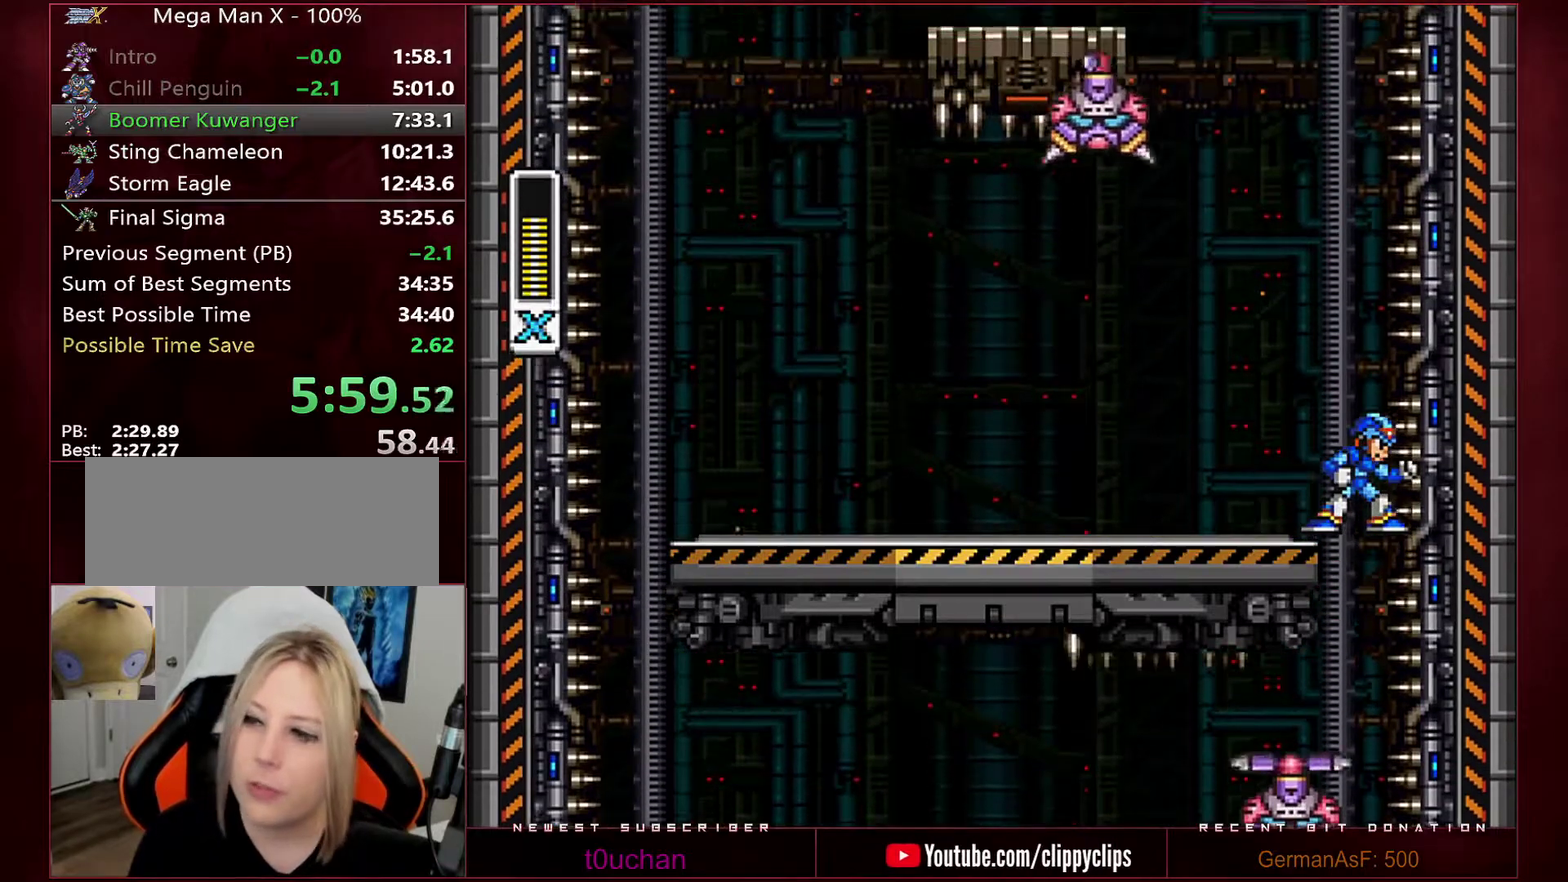
{"buttons": [], "events": [[217, "Y", "down"], [283, "Y", "up"], [350, "Y", "down"], [417, "Y", "up"]]}
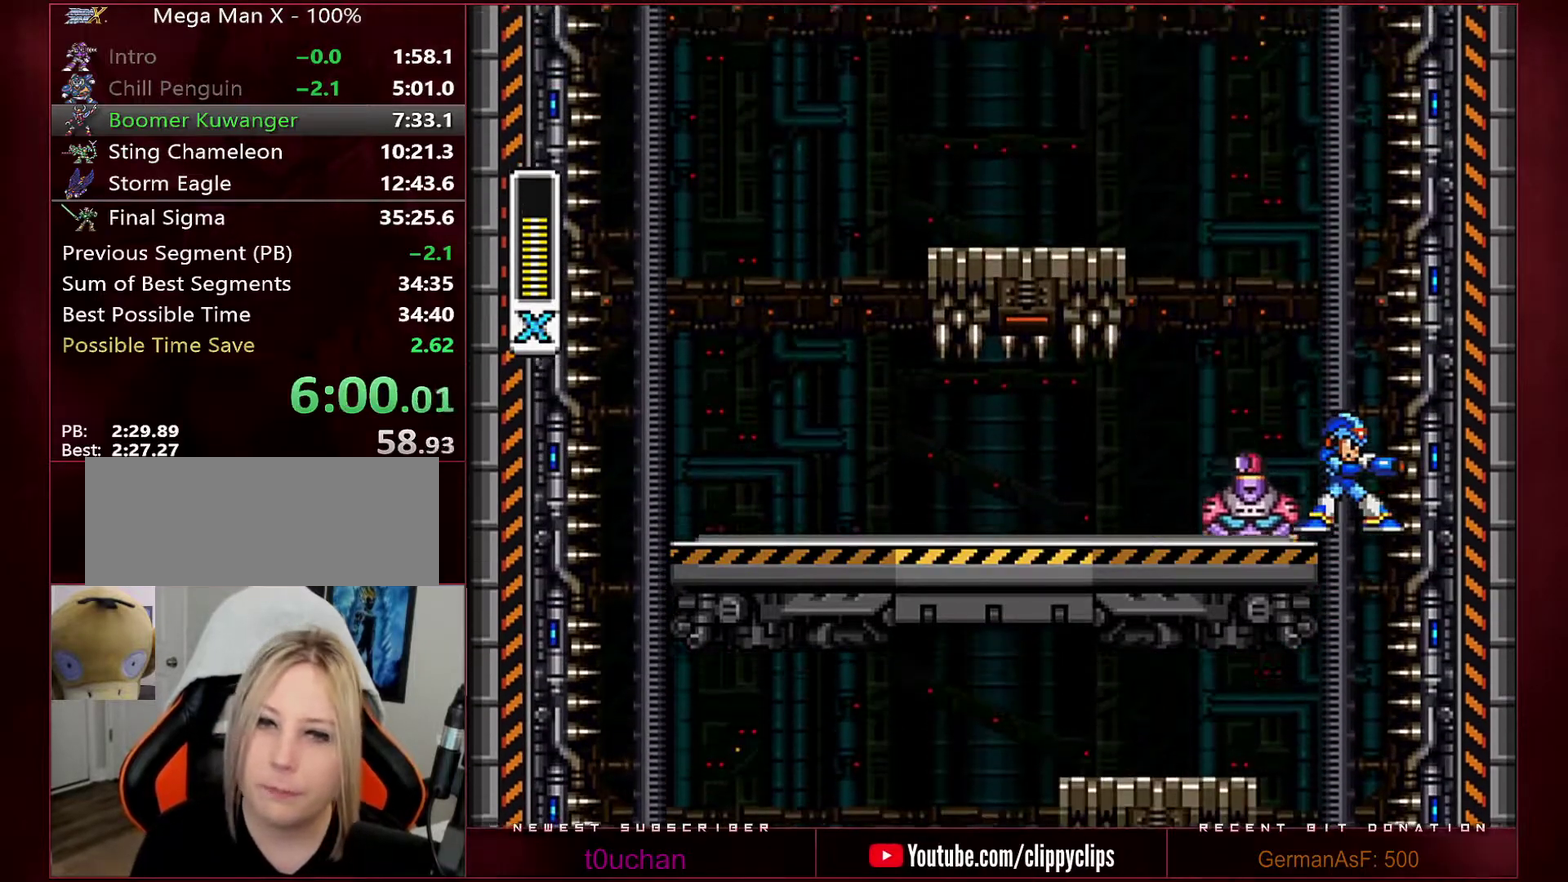
{"buttons": ["Y"], "events": [[67, "Y", "down"], [167, "Y", "up"], [217, "Y", "down"], [450, "Y", "up"], [500, "Y", "down"]]}
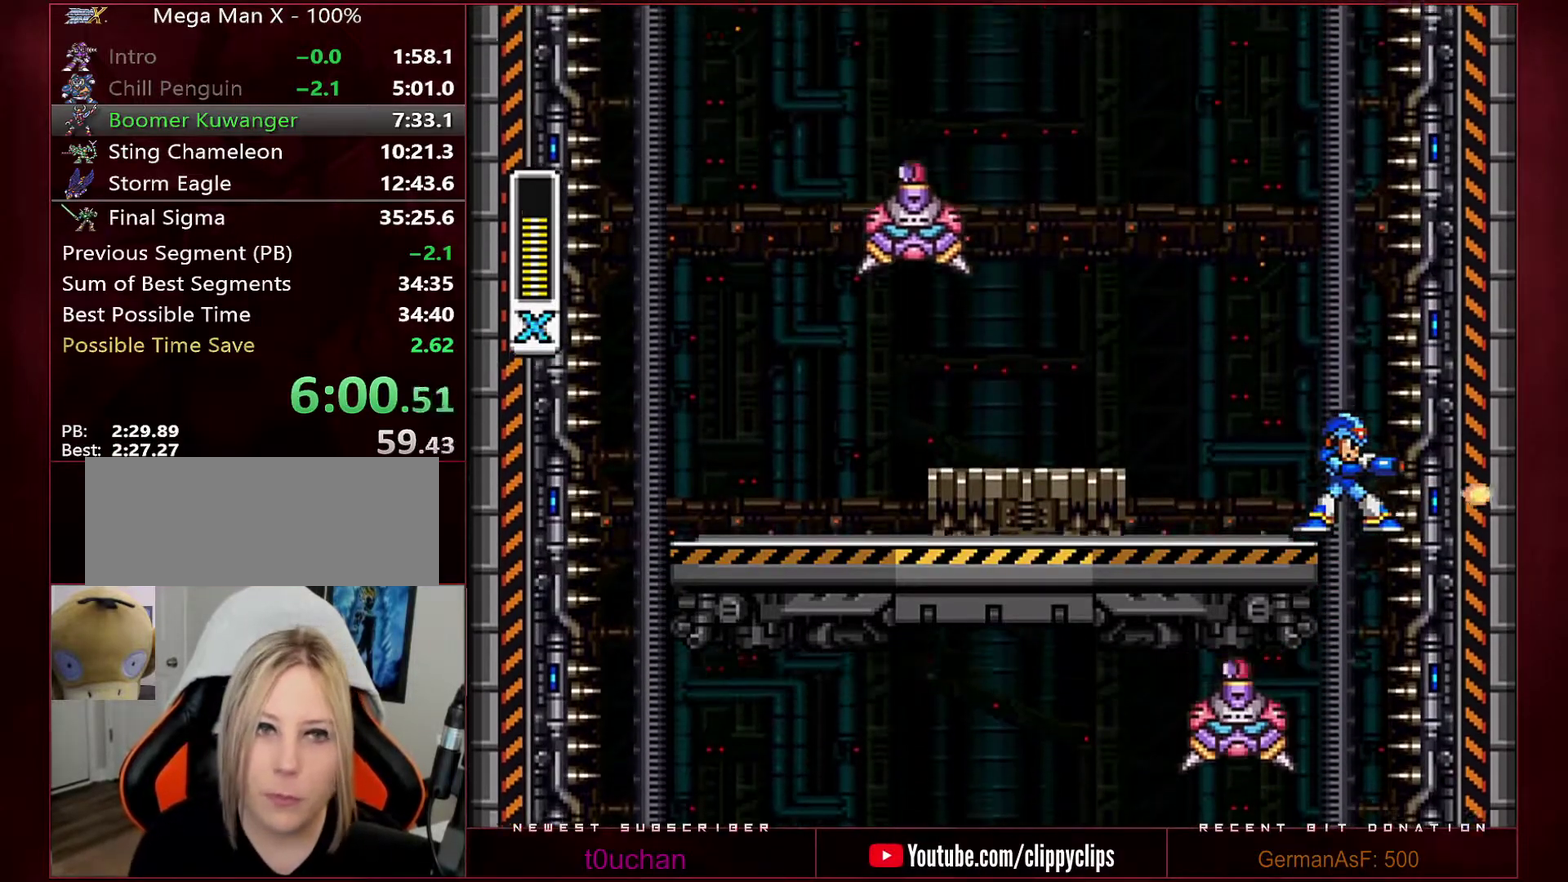
{"buttons": [], "events": [[100, "Y", "up"], [417, "Y", "down"], [483, "Y", "up"]]}
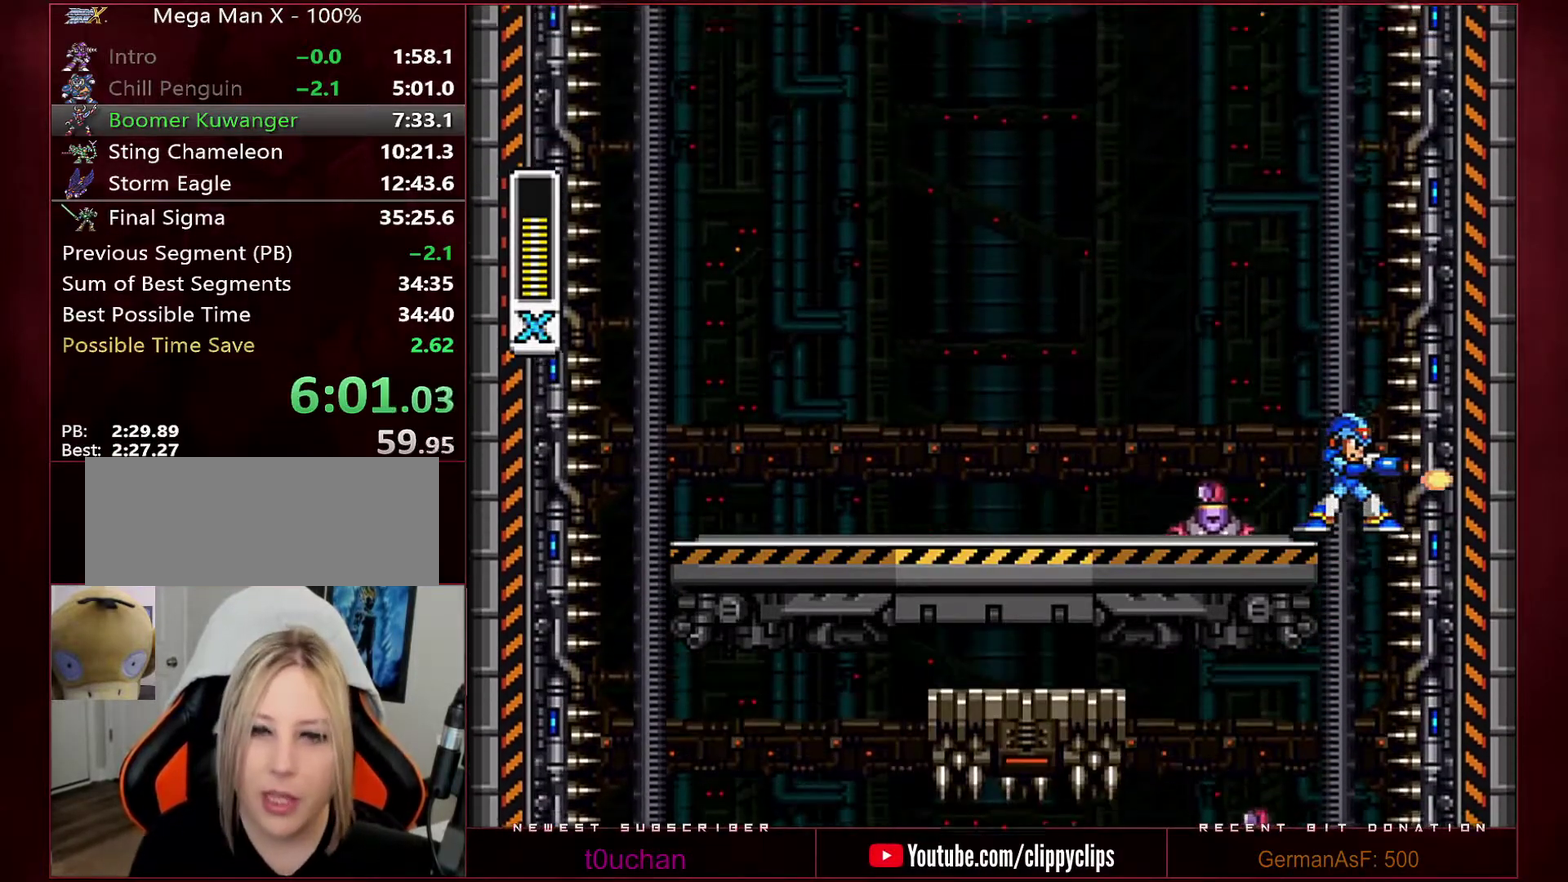
{"buttons": [], "events": [[33, "Y", "down"], [100, "Y", "up"]]}
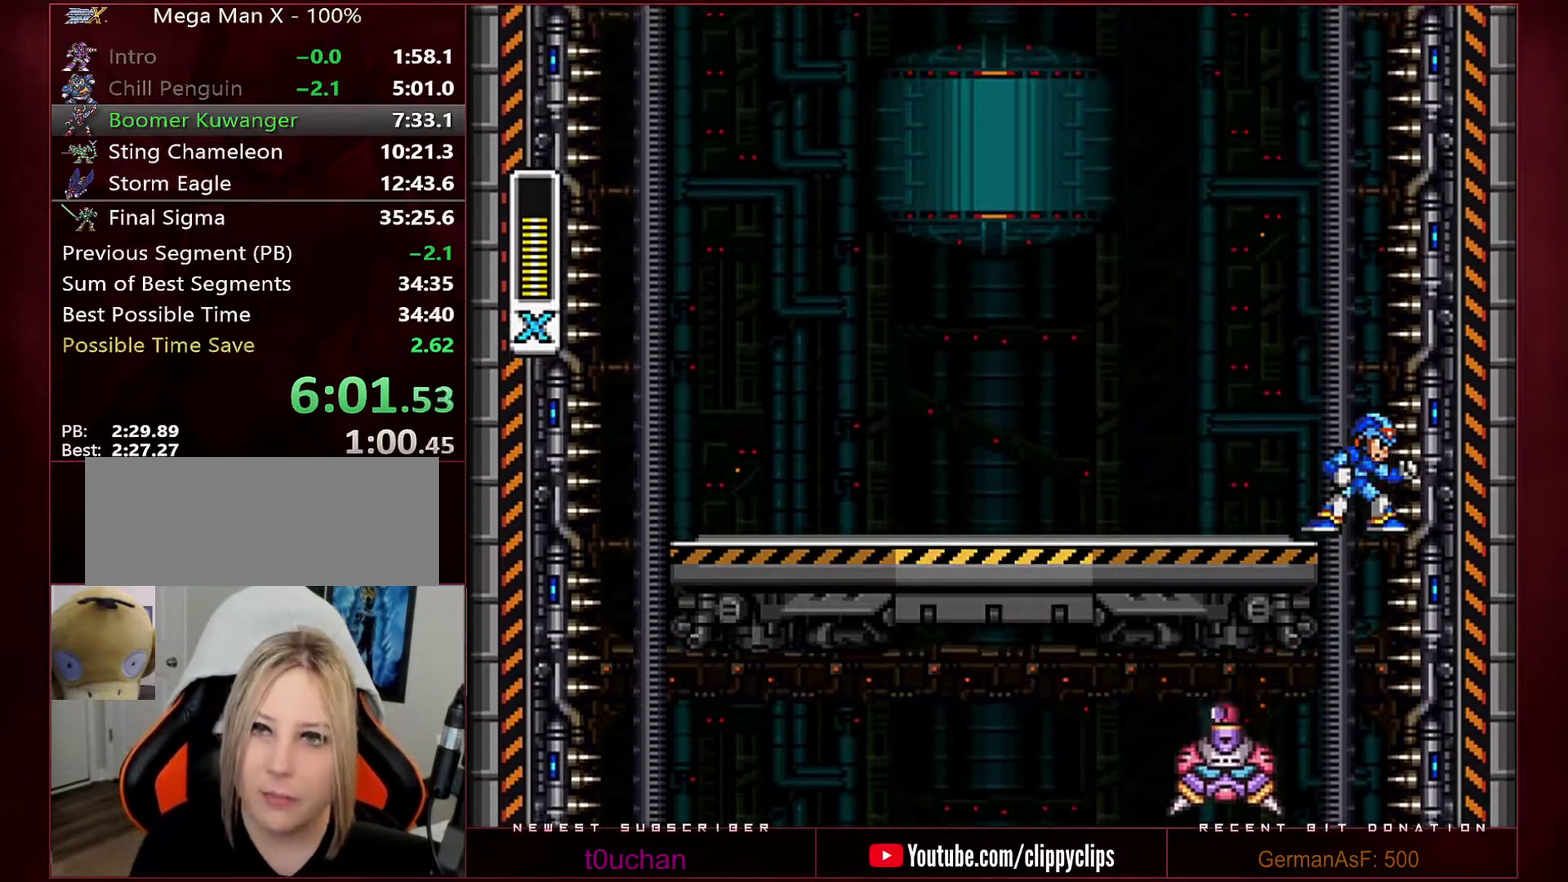
{"buttons": [], "events": []}
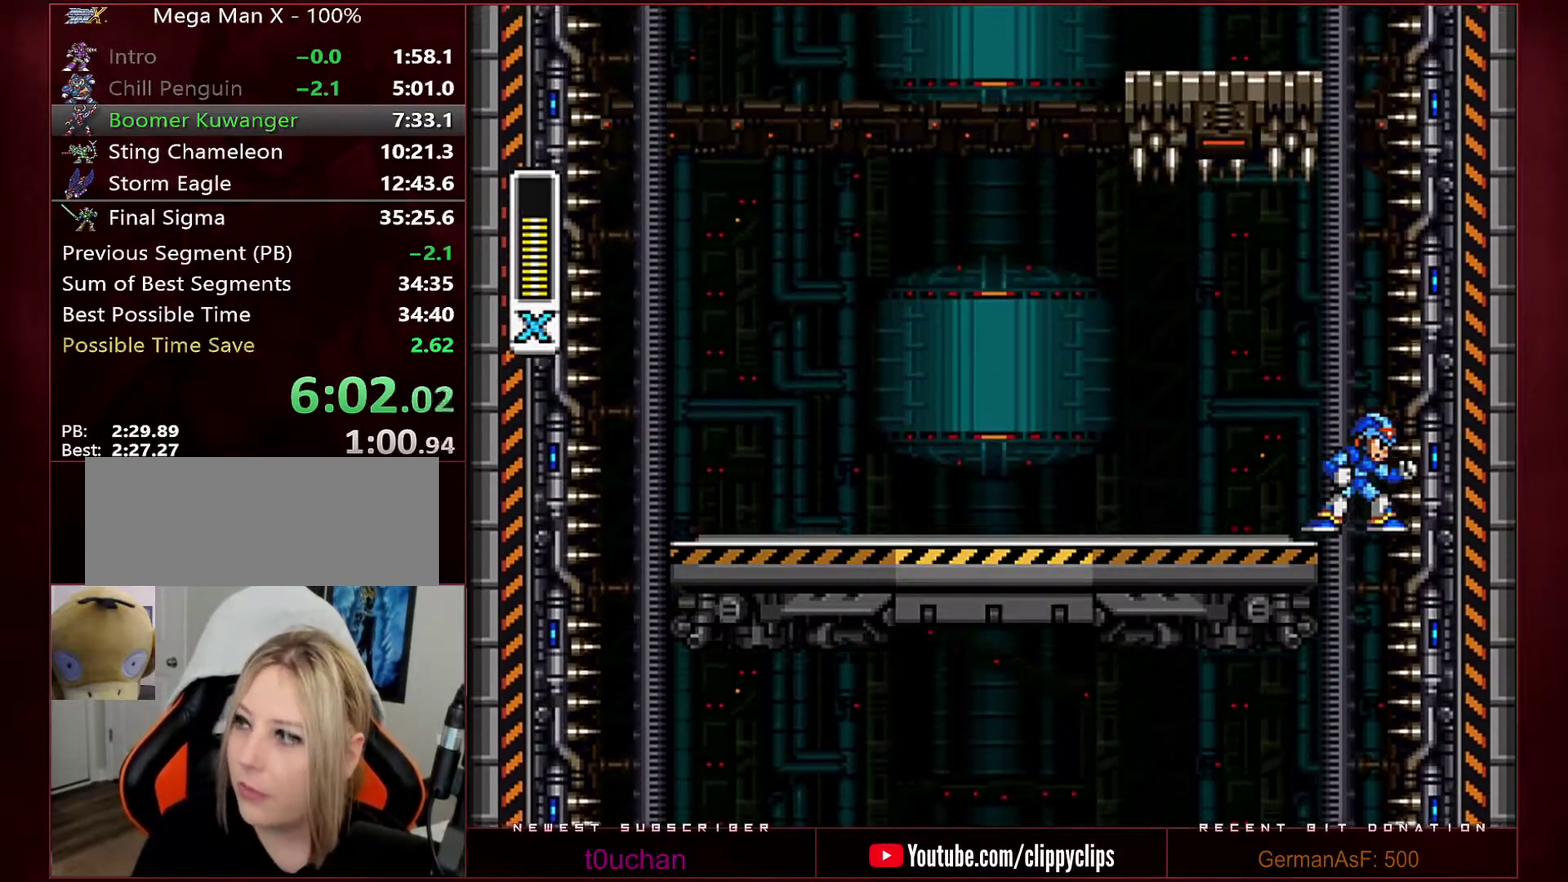
{"buttons": [], "events": []}
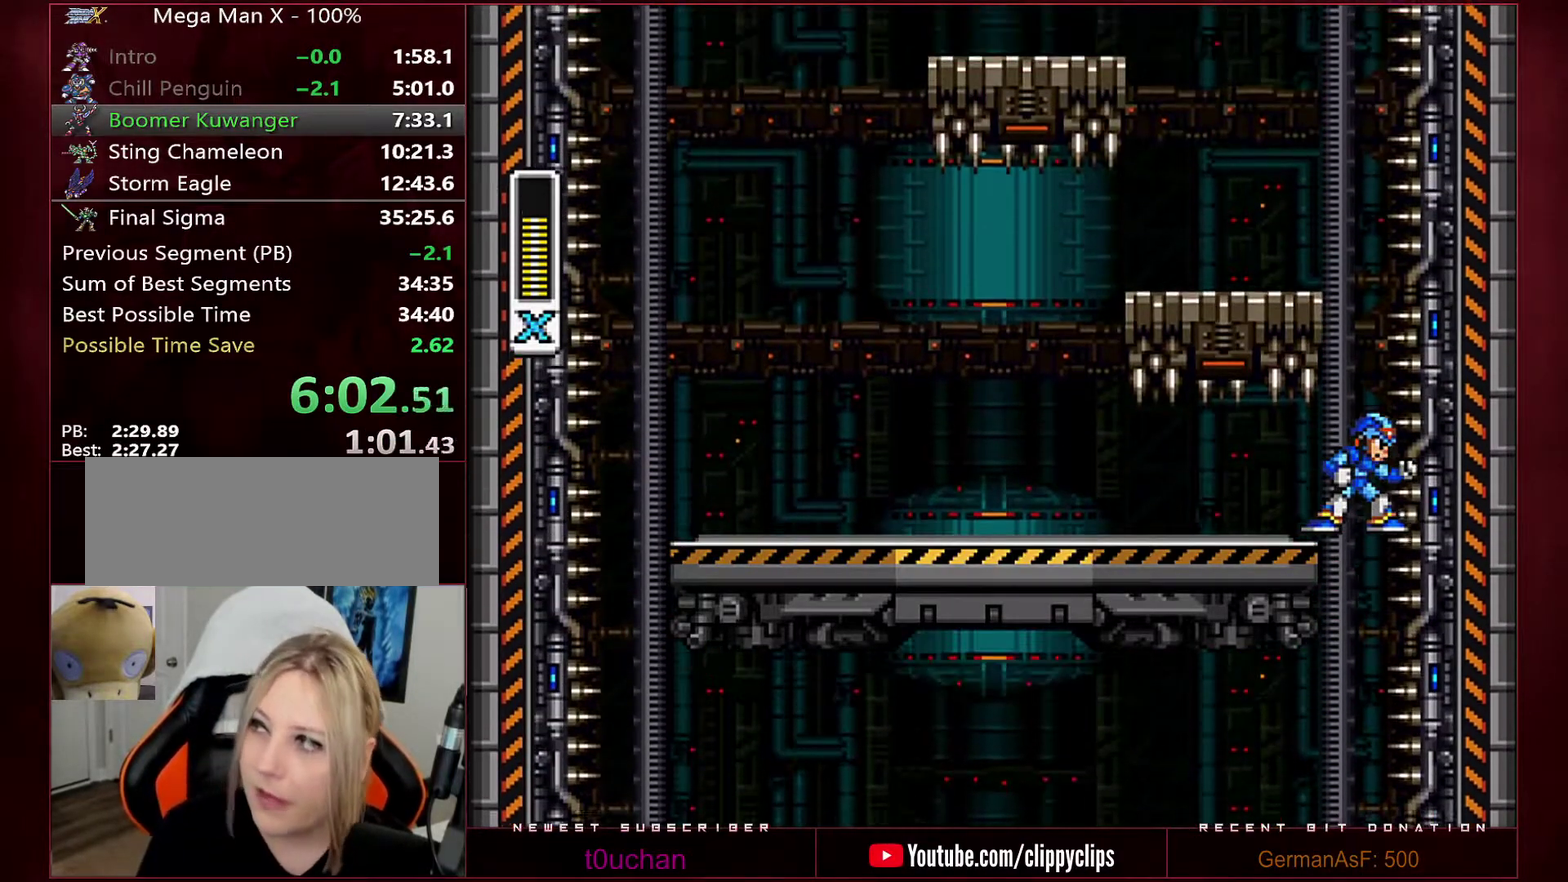
{"buttons": [], "events": []}
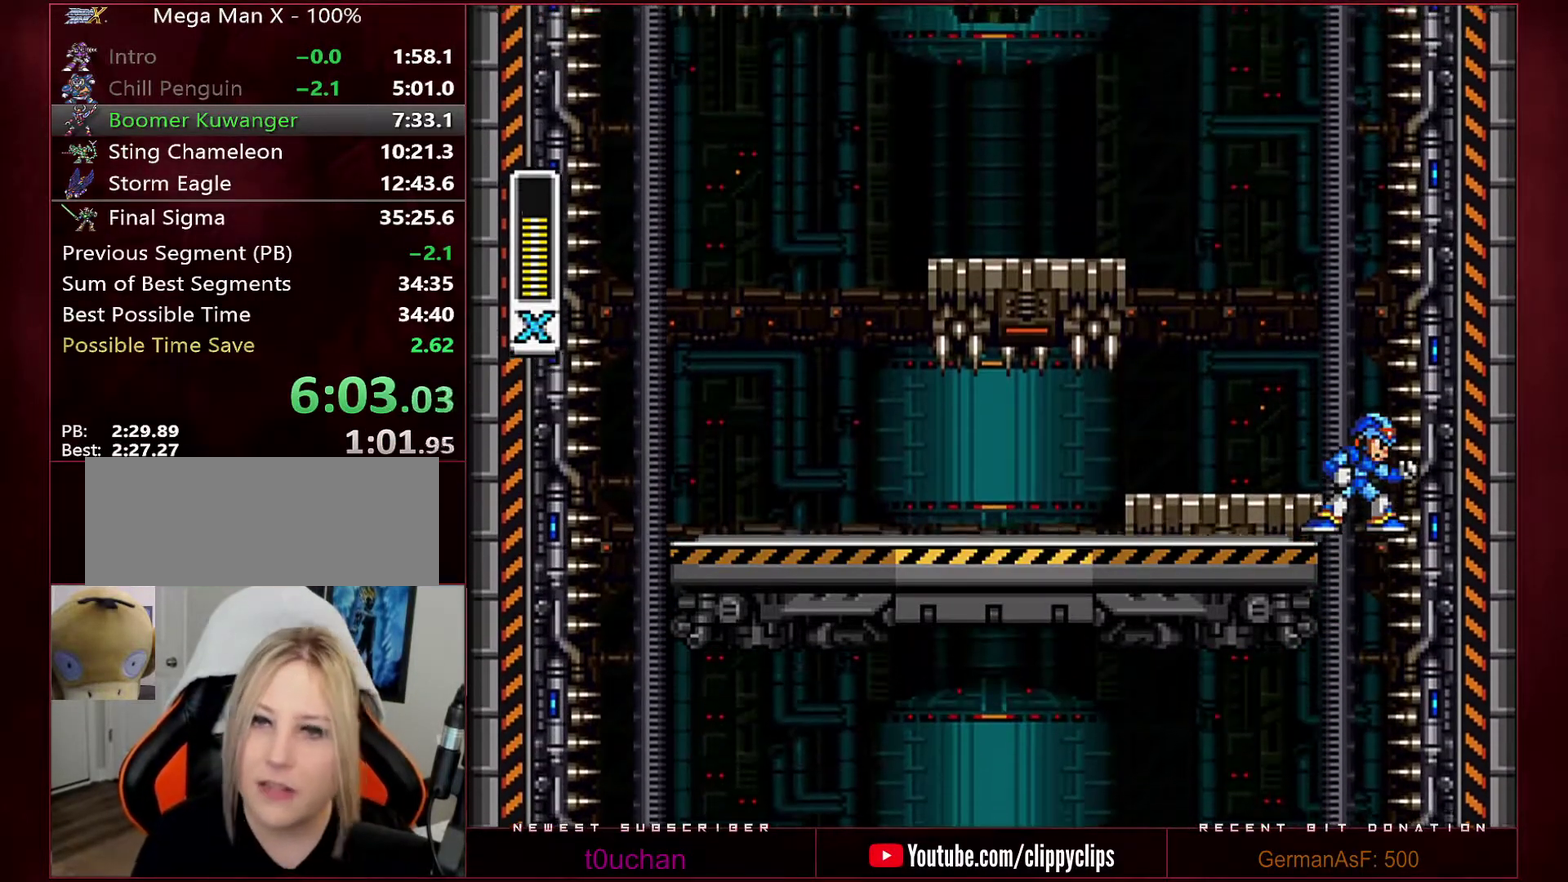
{"buttons": [], "events": []}
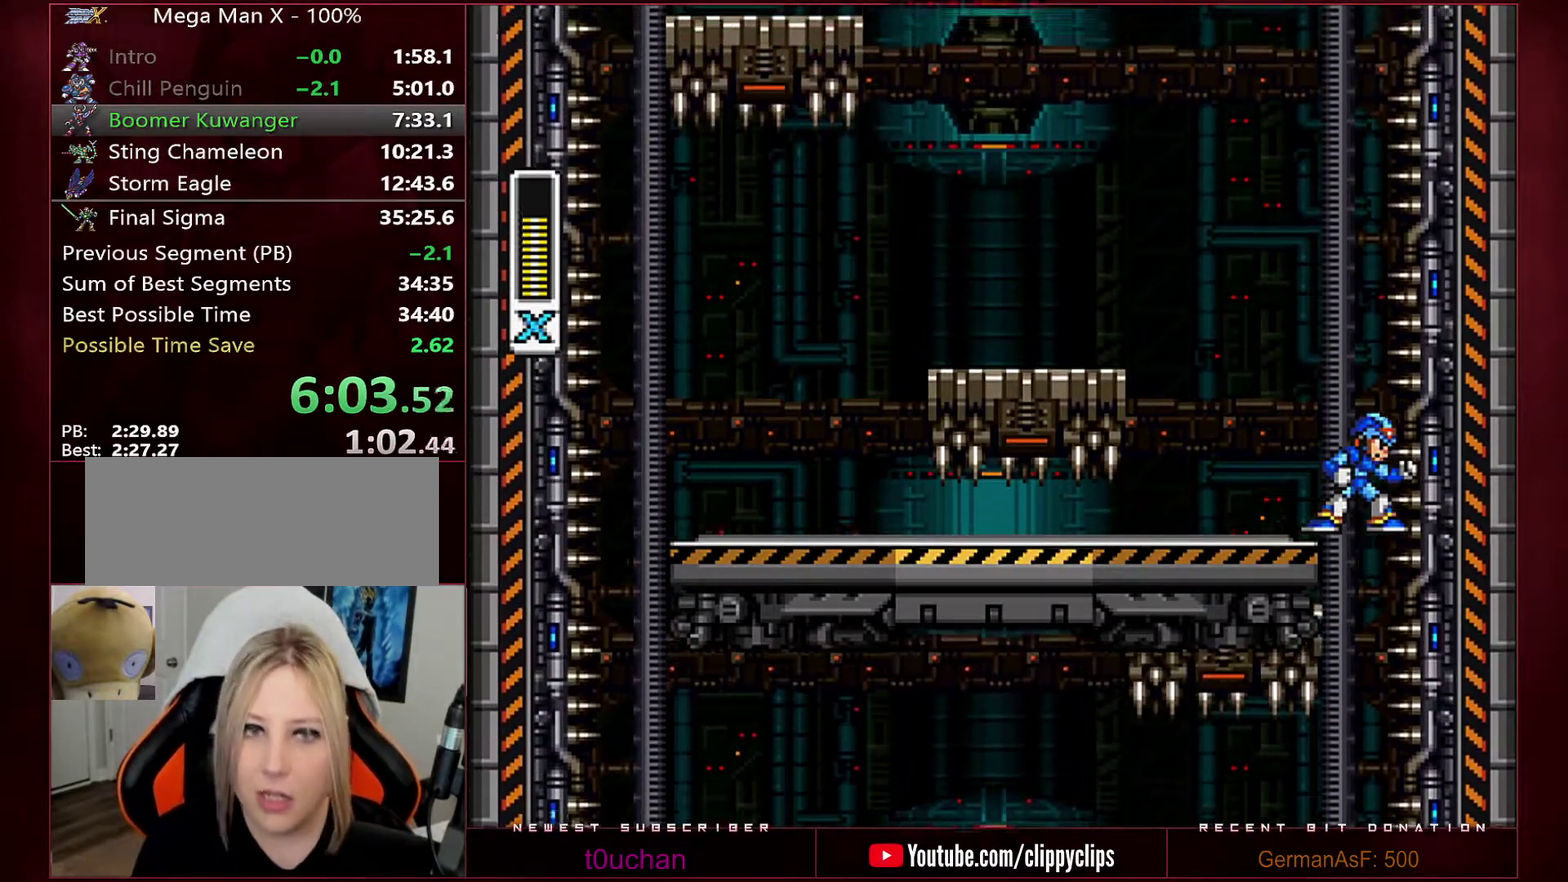
{"buttons": [], "events": []}
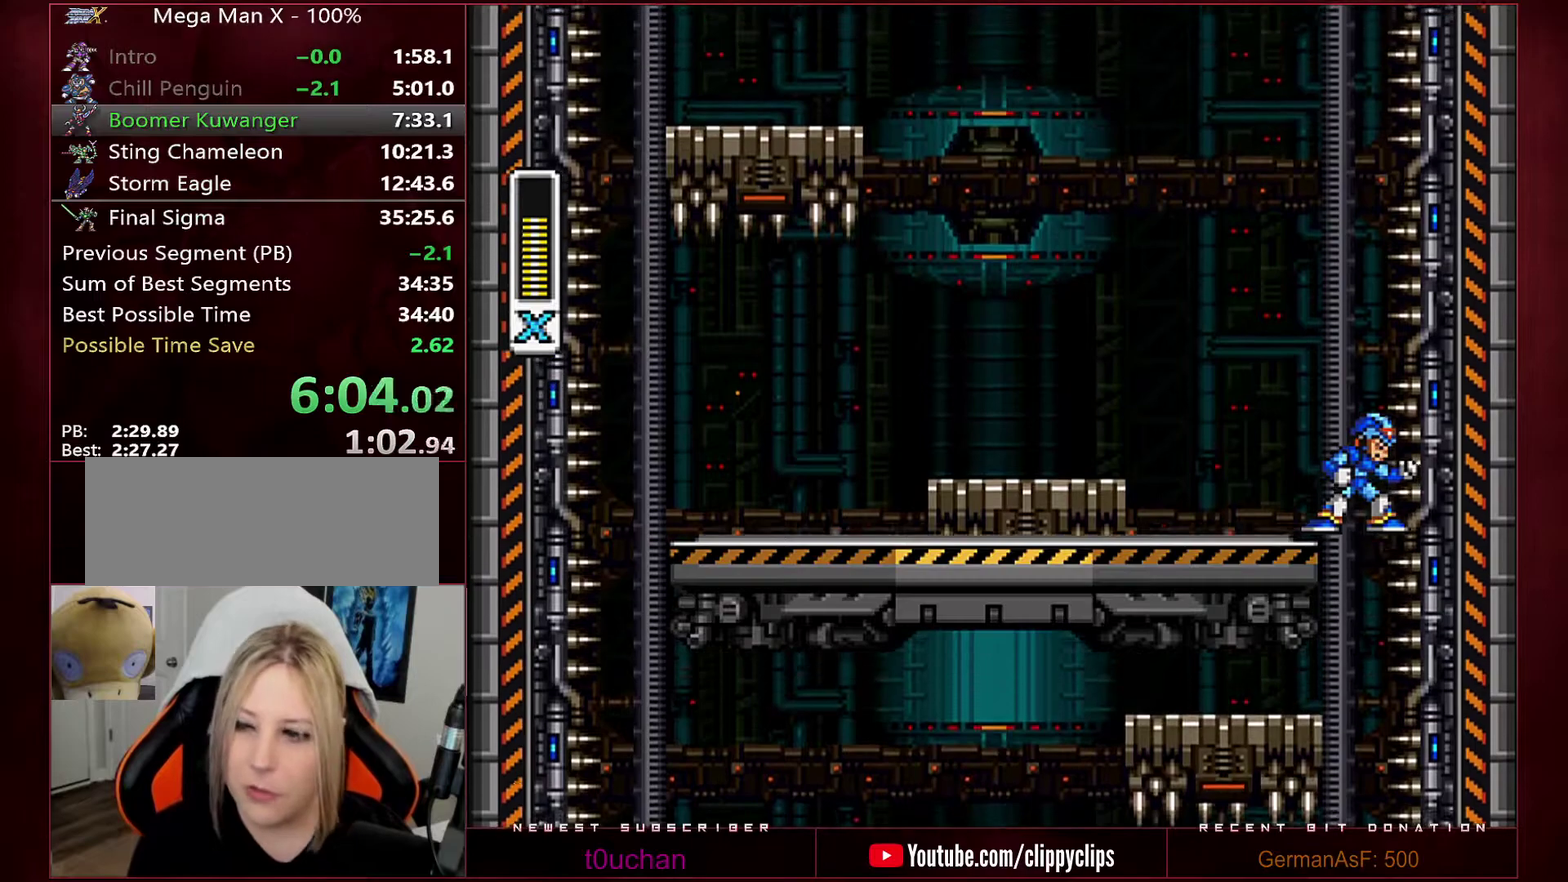
{"buttons": [], "events": []}
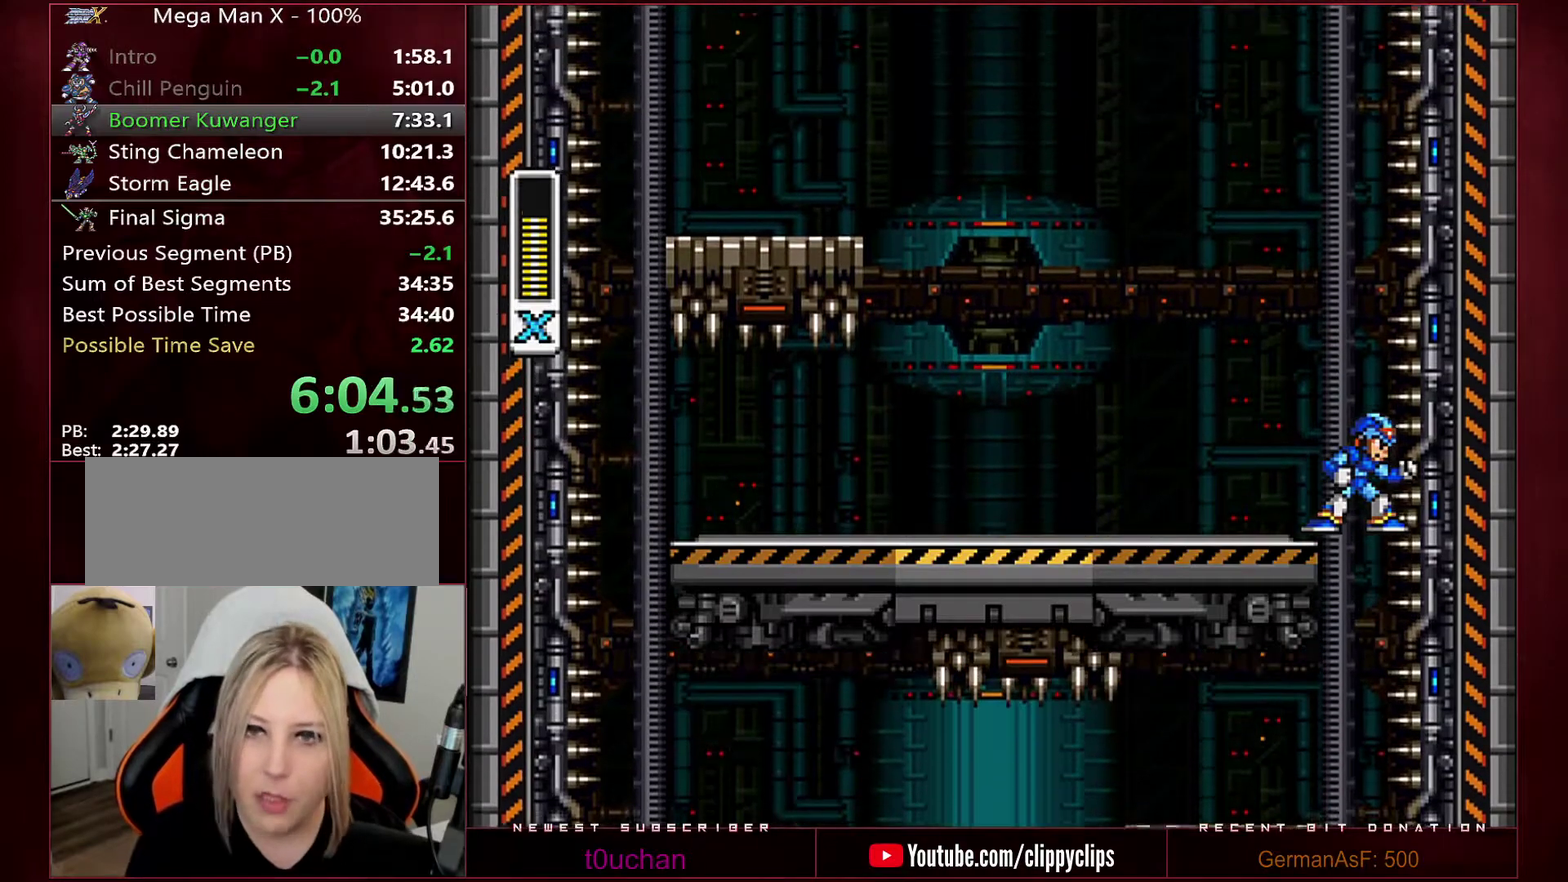
{"buttons": [], "events": [[100, "Y", "down"], [167, "Y", "up"], [217, "Y", "down"], [283, "Y", "up"]]}
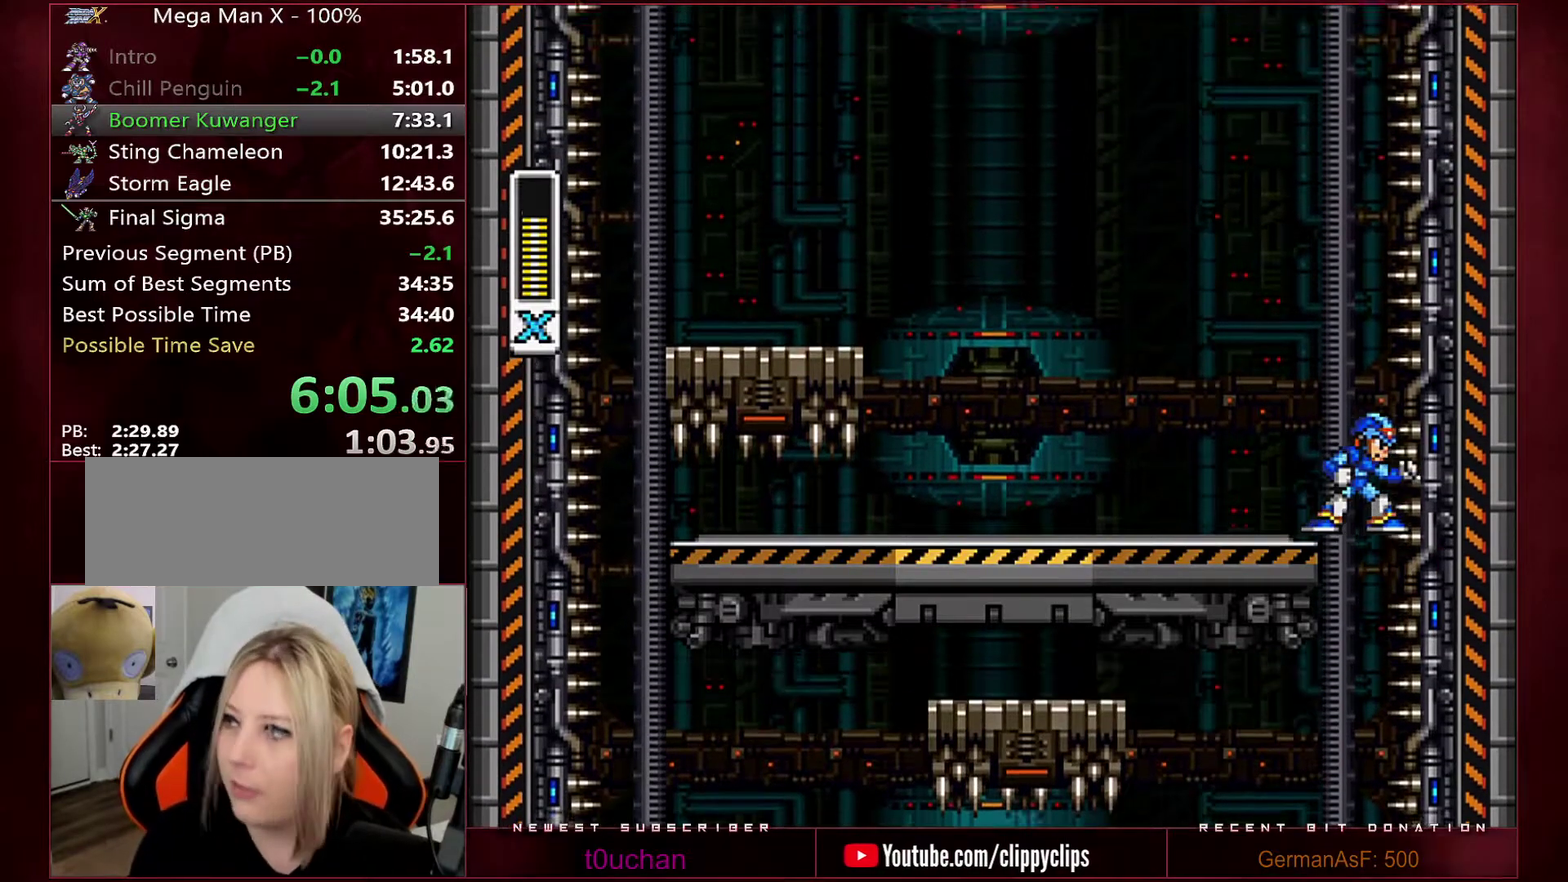
{"buttons": [], "events": []}
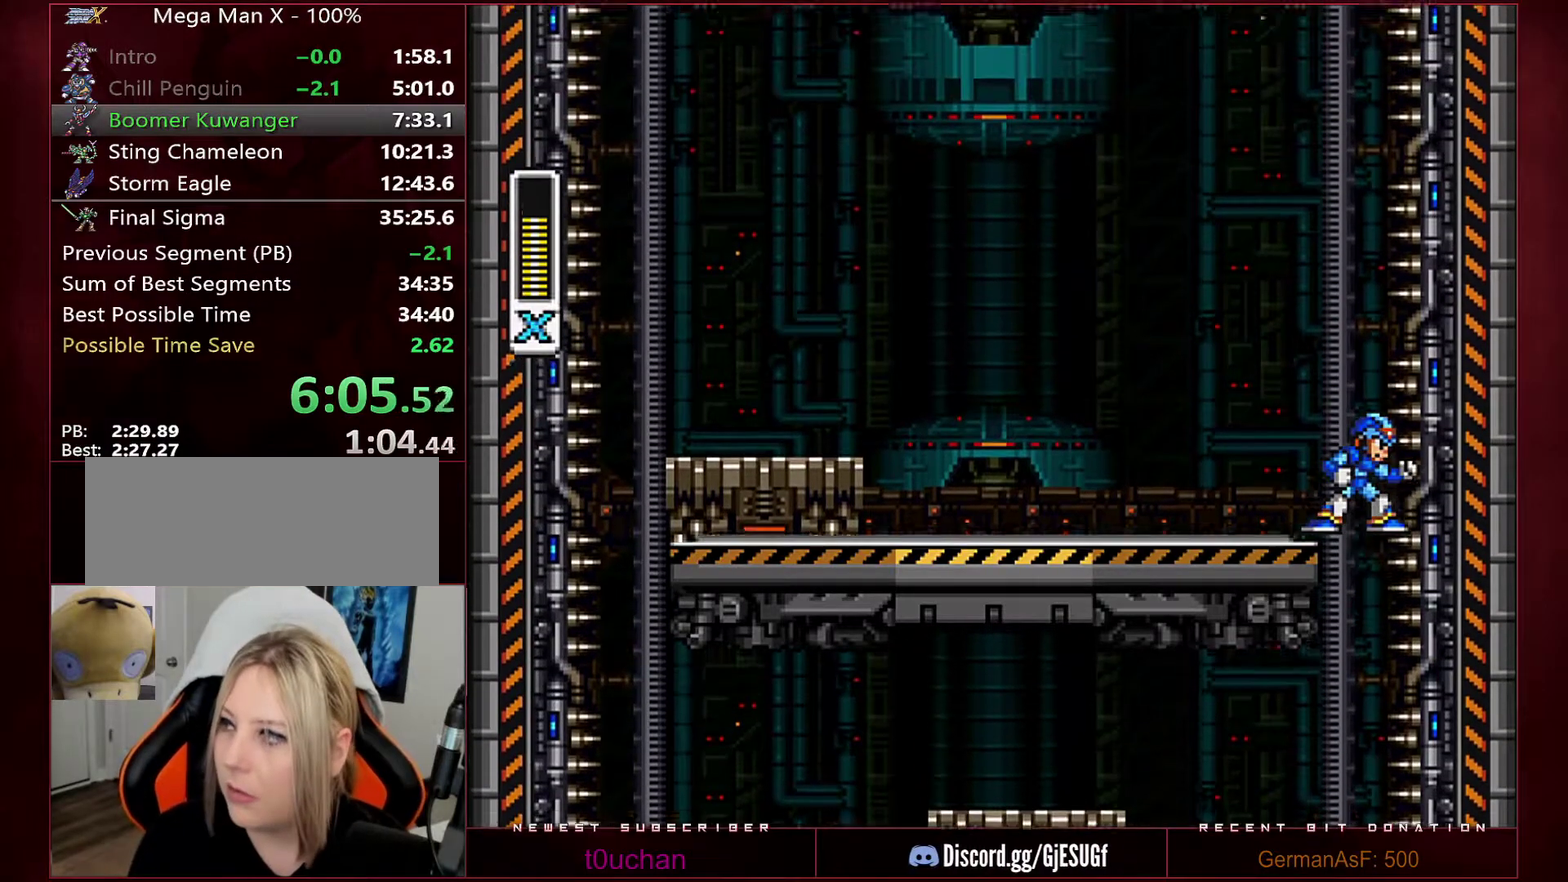
{"buttons": [], "events": []}
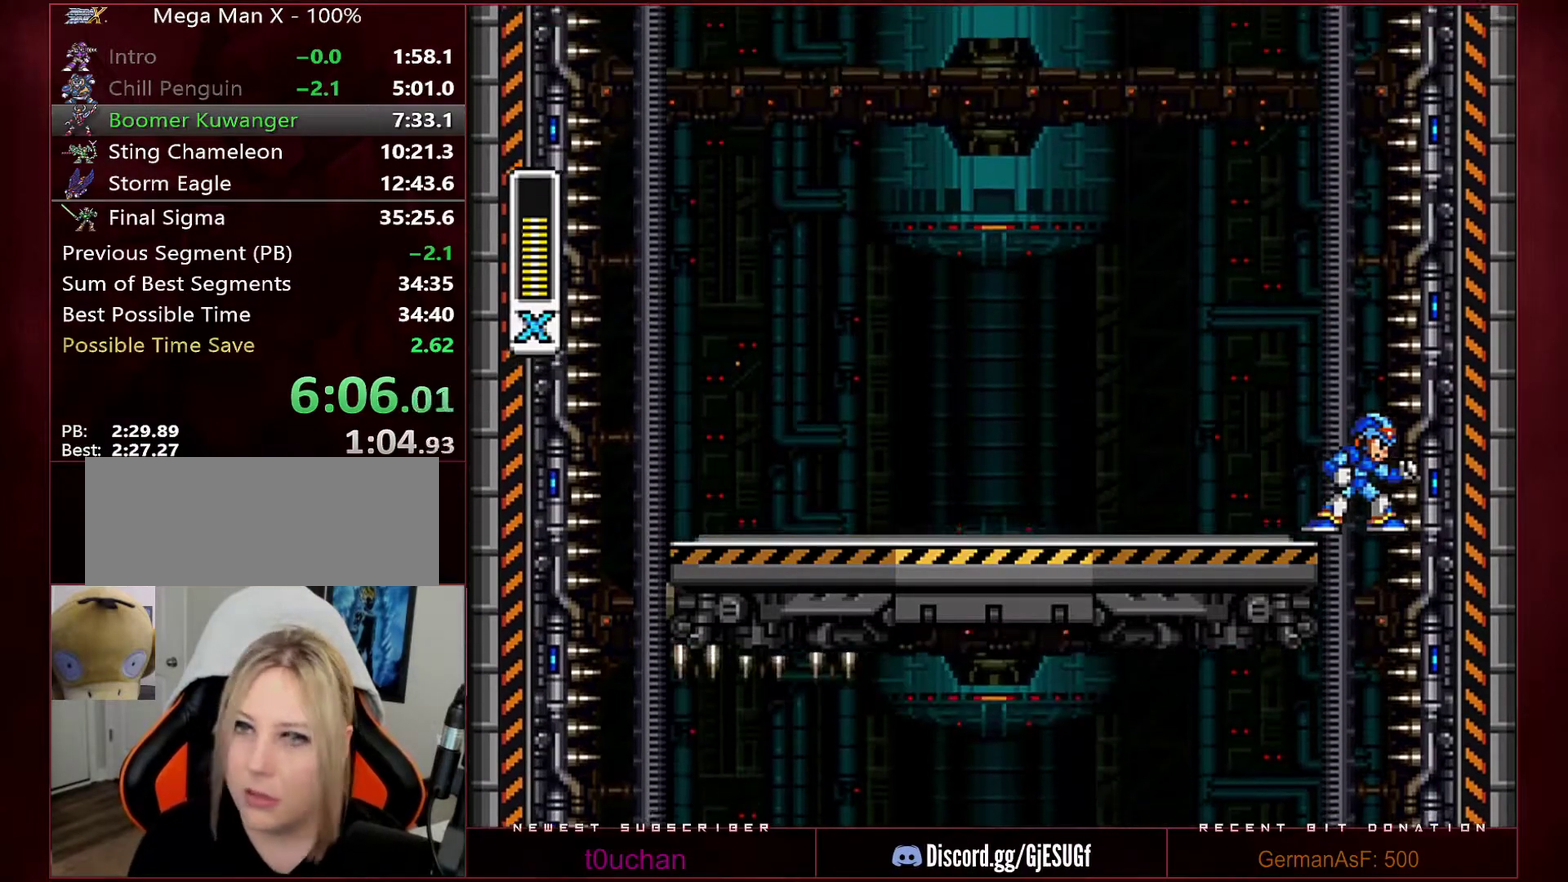
{"buttons": ["Y"], "events": [[500, "Y", "down"]]}
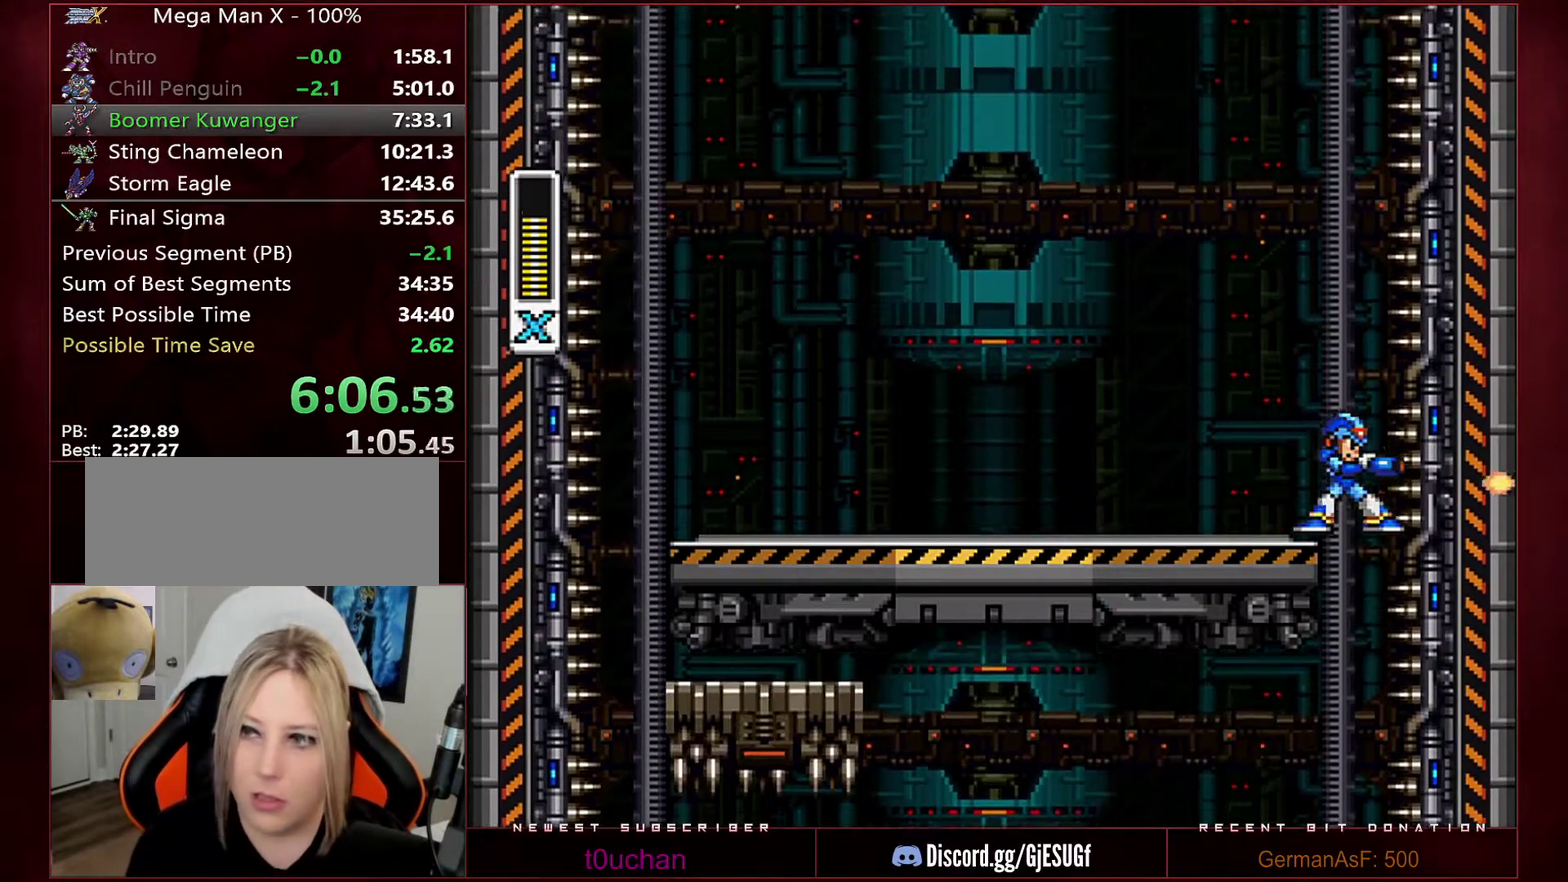
{"buttons": [], "events": [[33, "Y", "up"], [100, "Y", "down"], [167, "Y", "up"], [233, "Y", "down"], [283, "Y", "up"]]}
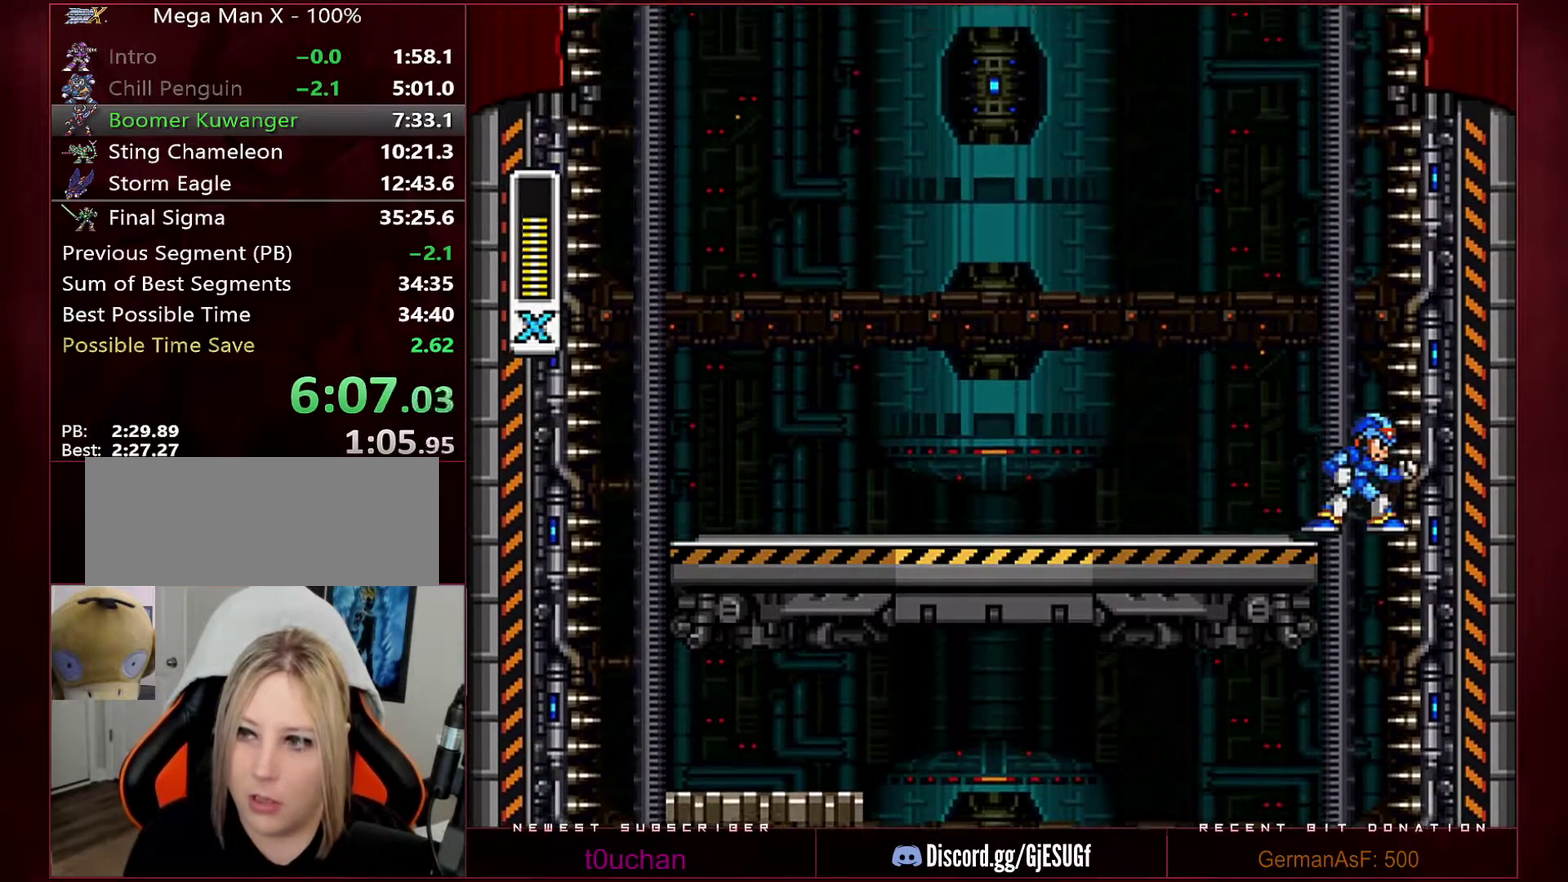
{"buttons": [], "events": []}
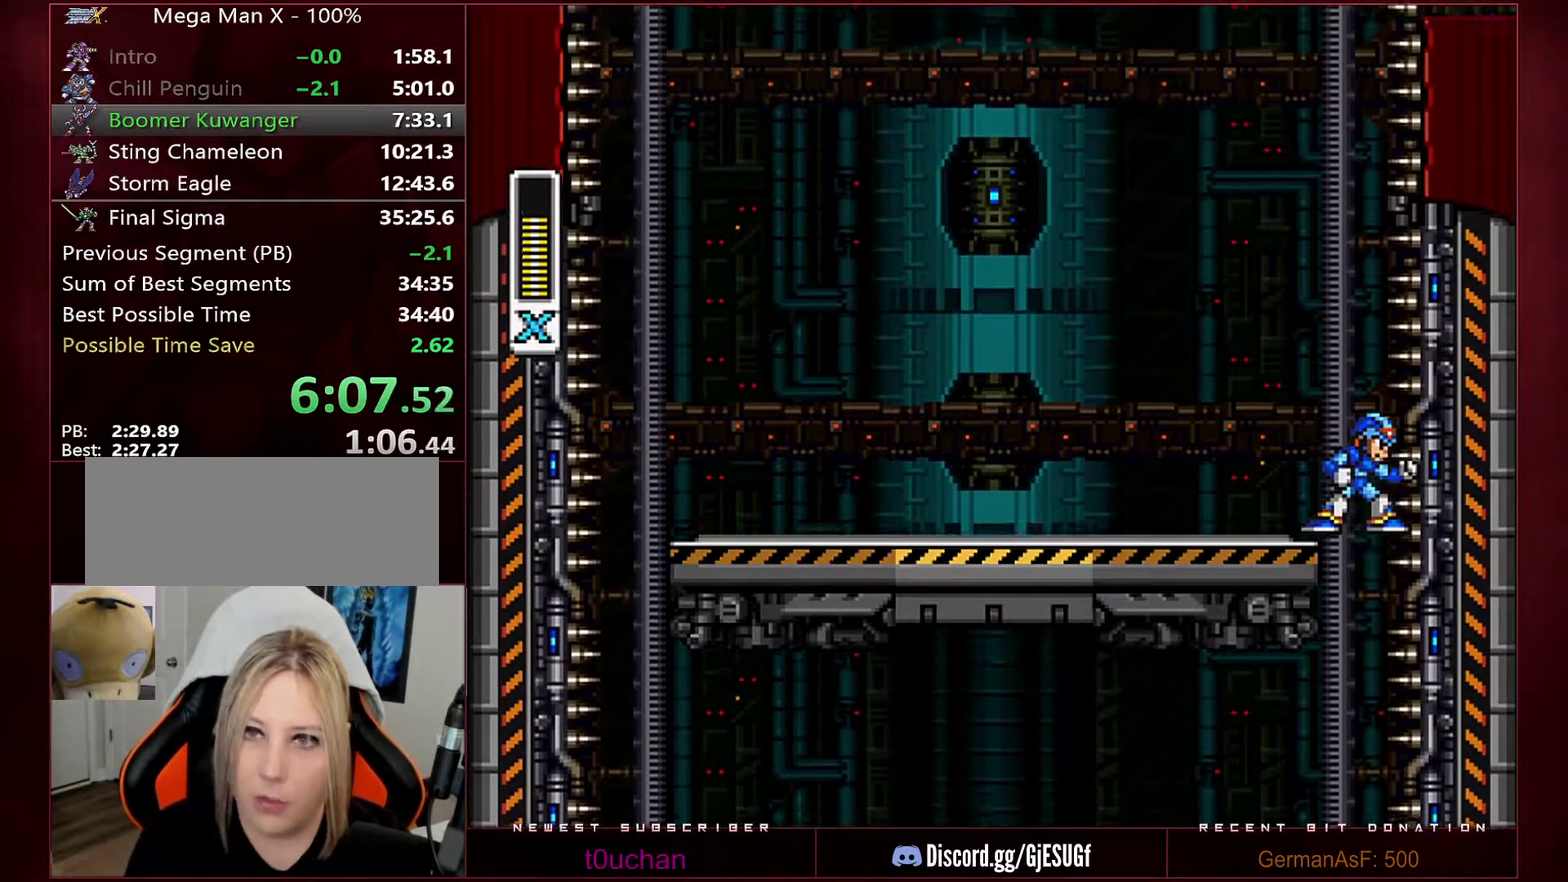
{"buttons": [], "events": []}
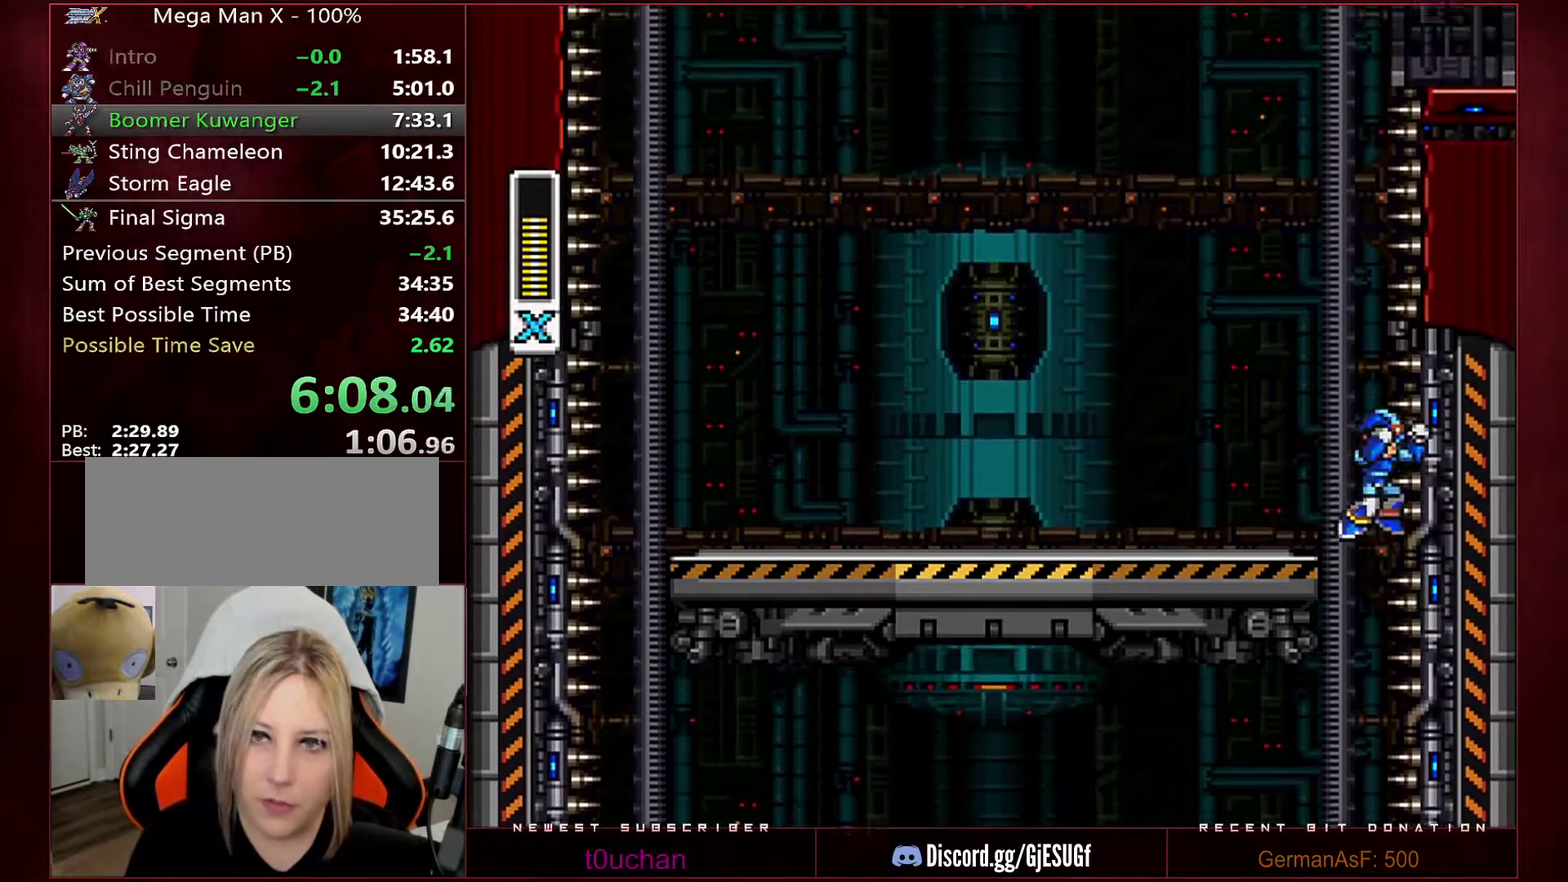
{"buttons": [], "events": [[33, "B", "down"], [283, "B", "up"]]}
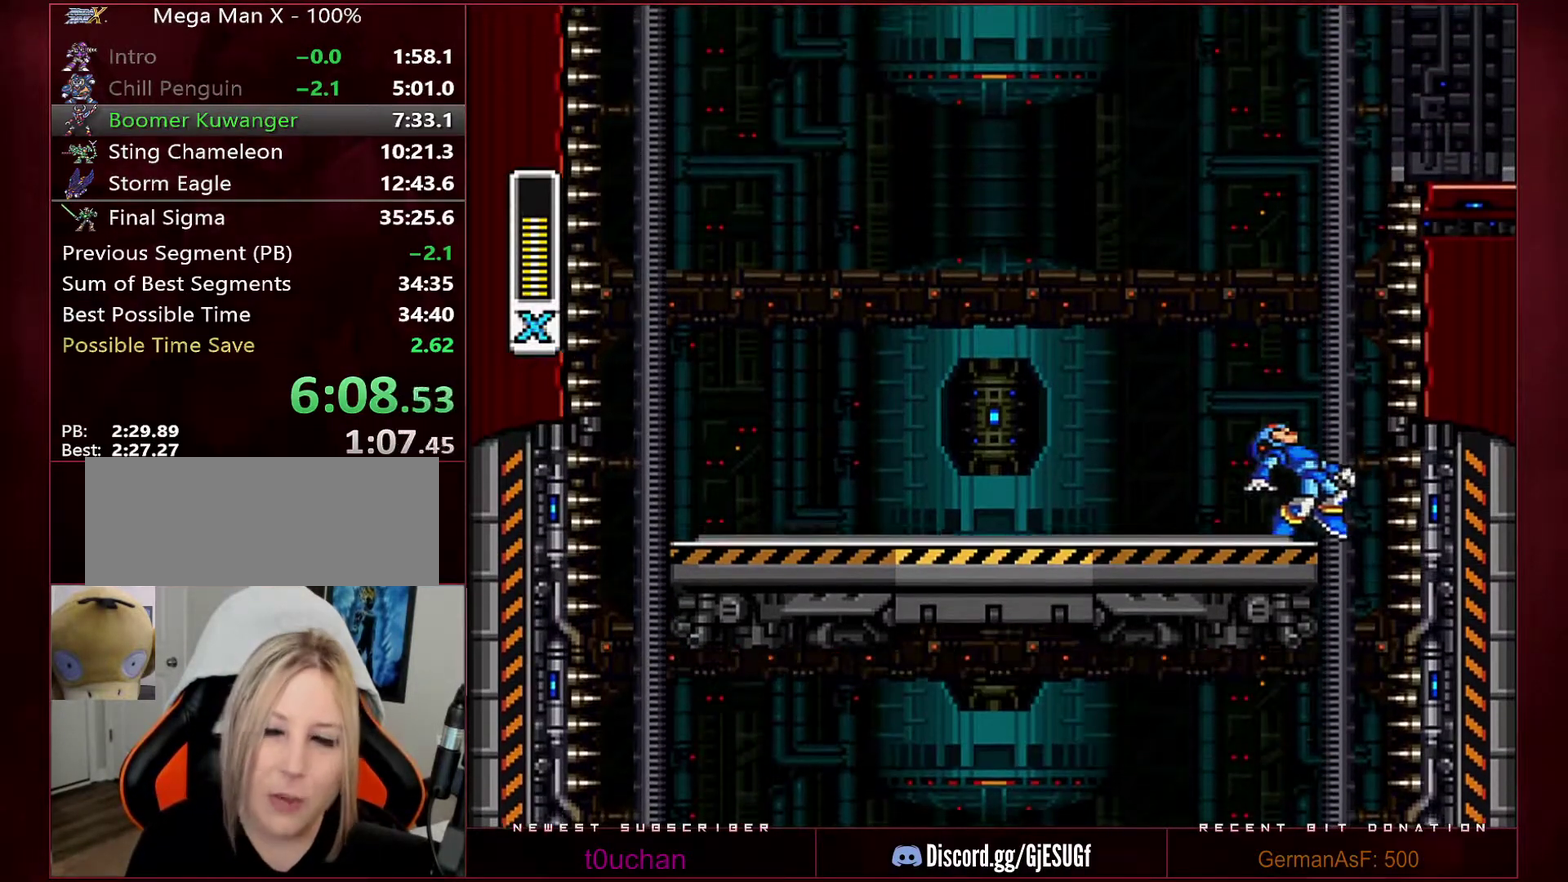
{"buttons": ["B", "R1", "DPAD_RIGHT"], "events": [[250, "B", "down"], [250, "DPAD_RIGHT", "down"], [417, "B", "up"], [467, "B", "down"], [467, "R1", "down"]]}
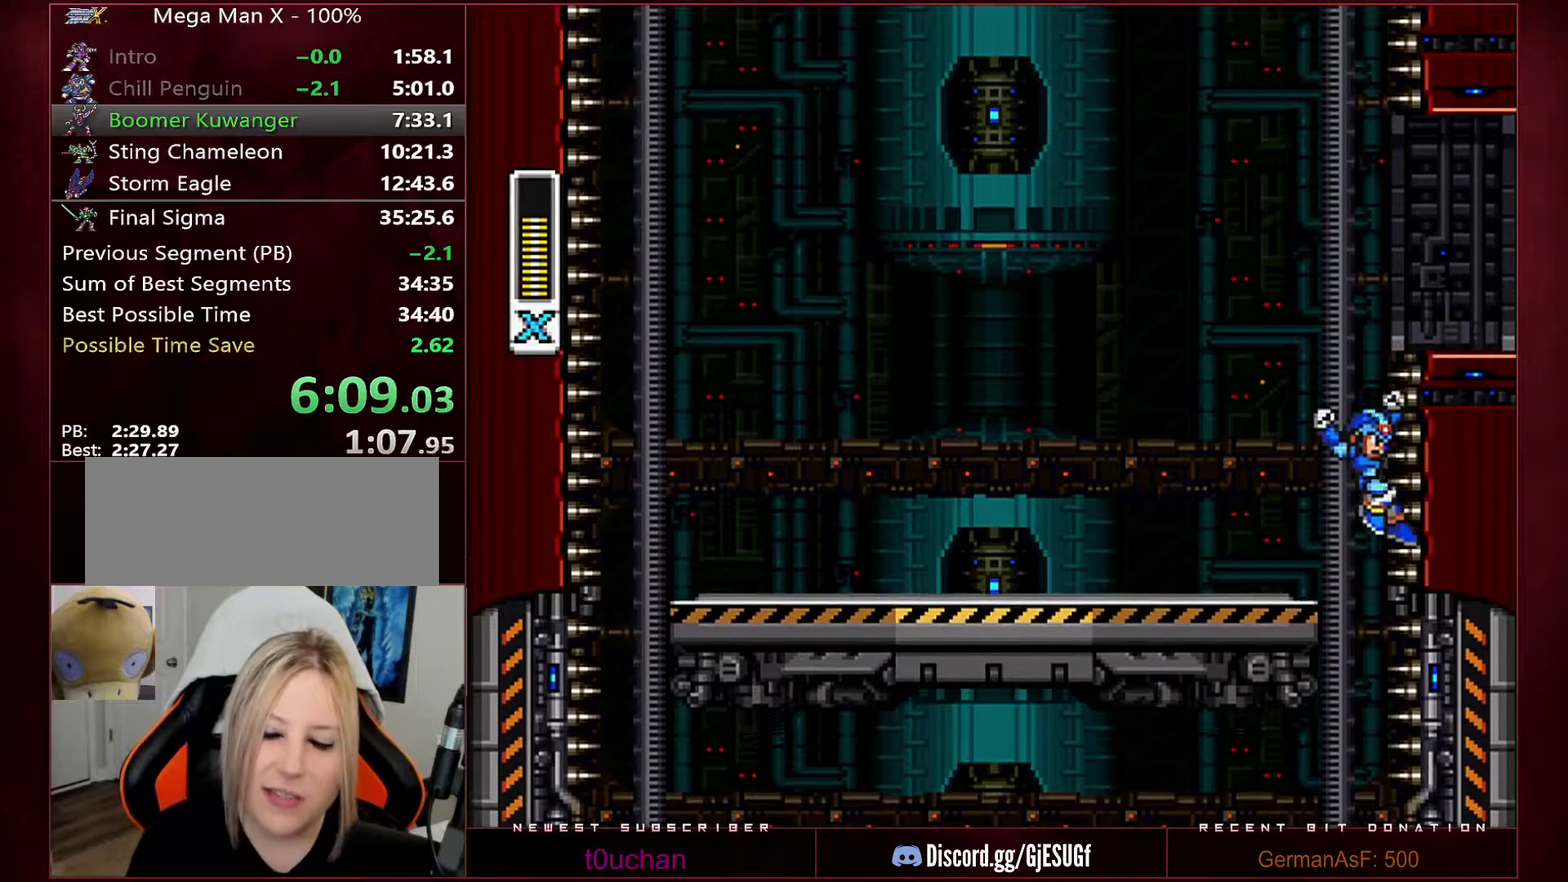
{"buttons": ["DPAD_RIGHT"], "events": [[383, "R1", "up"], [417, "B", "up"]]}
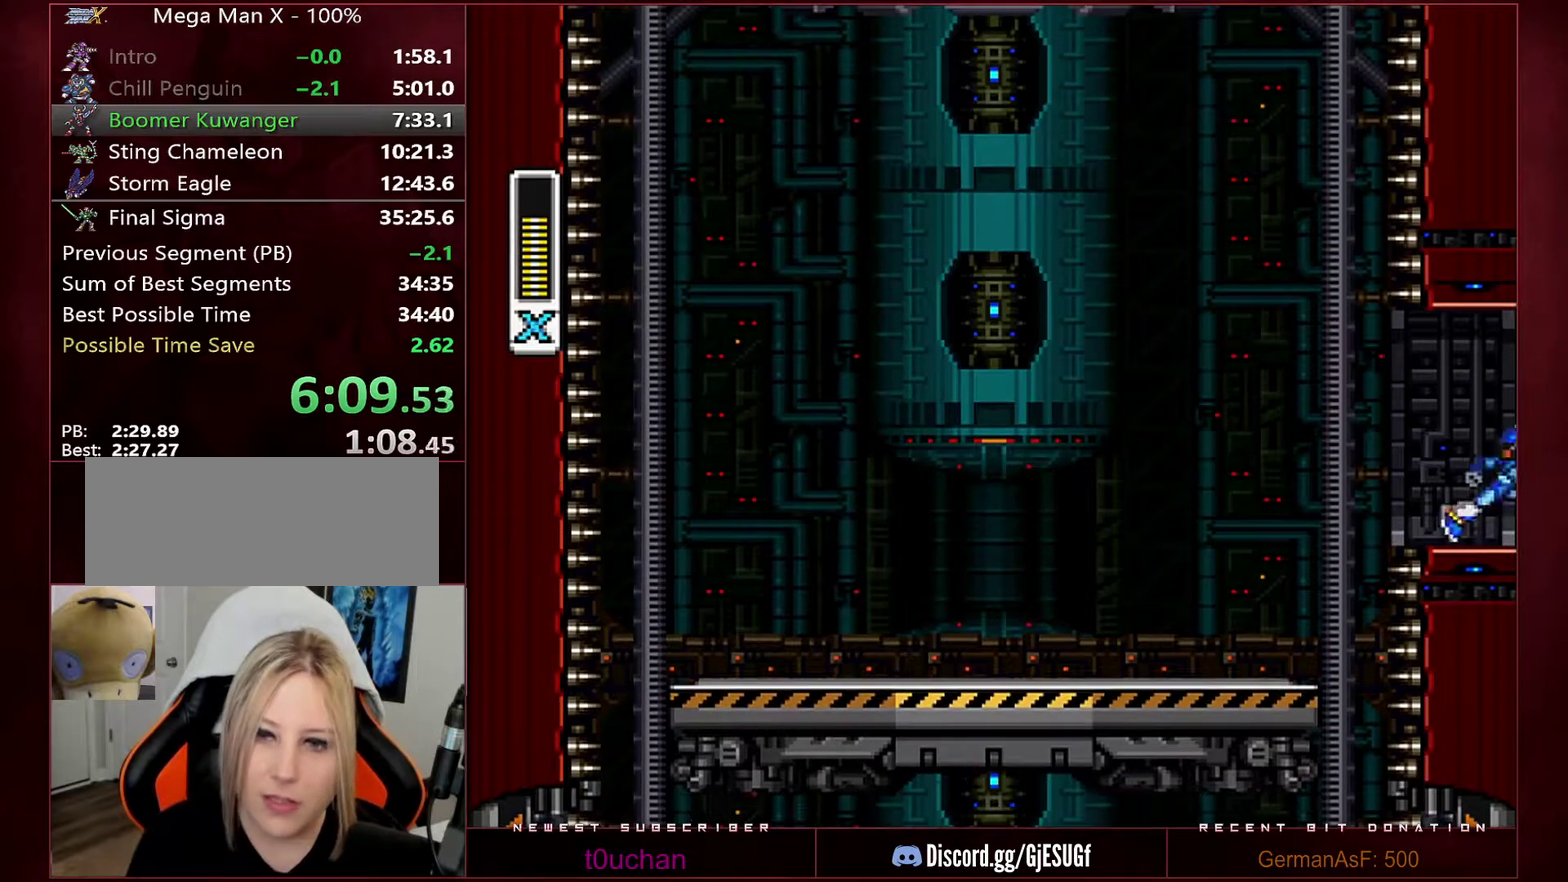
{"buttons": ["DPAD_RIGHT"], "events": []}
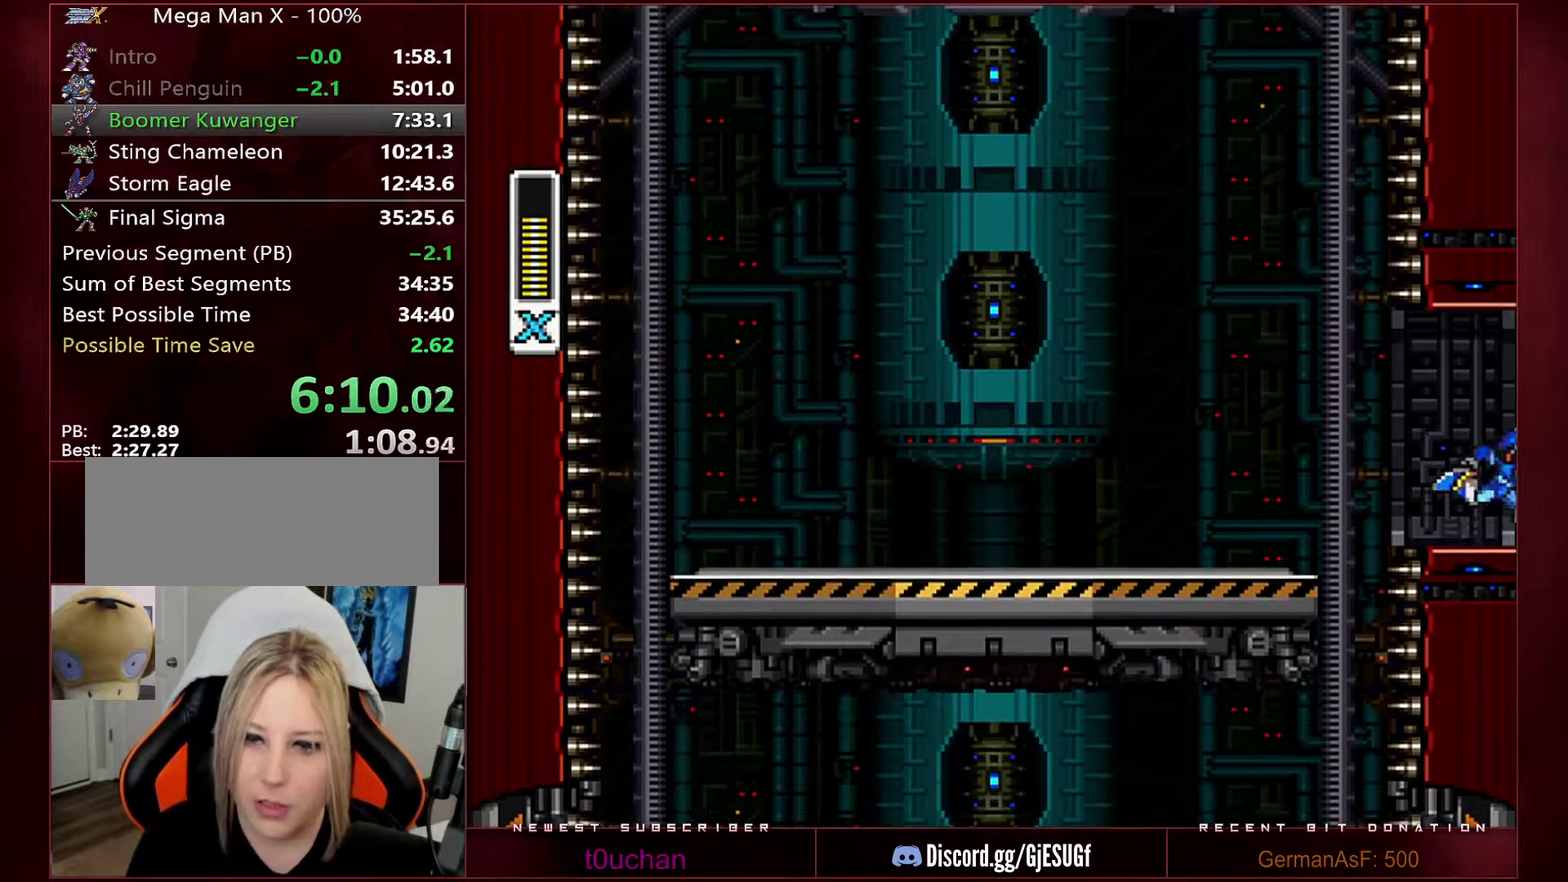
{"buttons": ["R1", "DPAD_RIGHT"], "events": [[250, "R1", "down"]]}
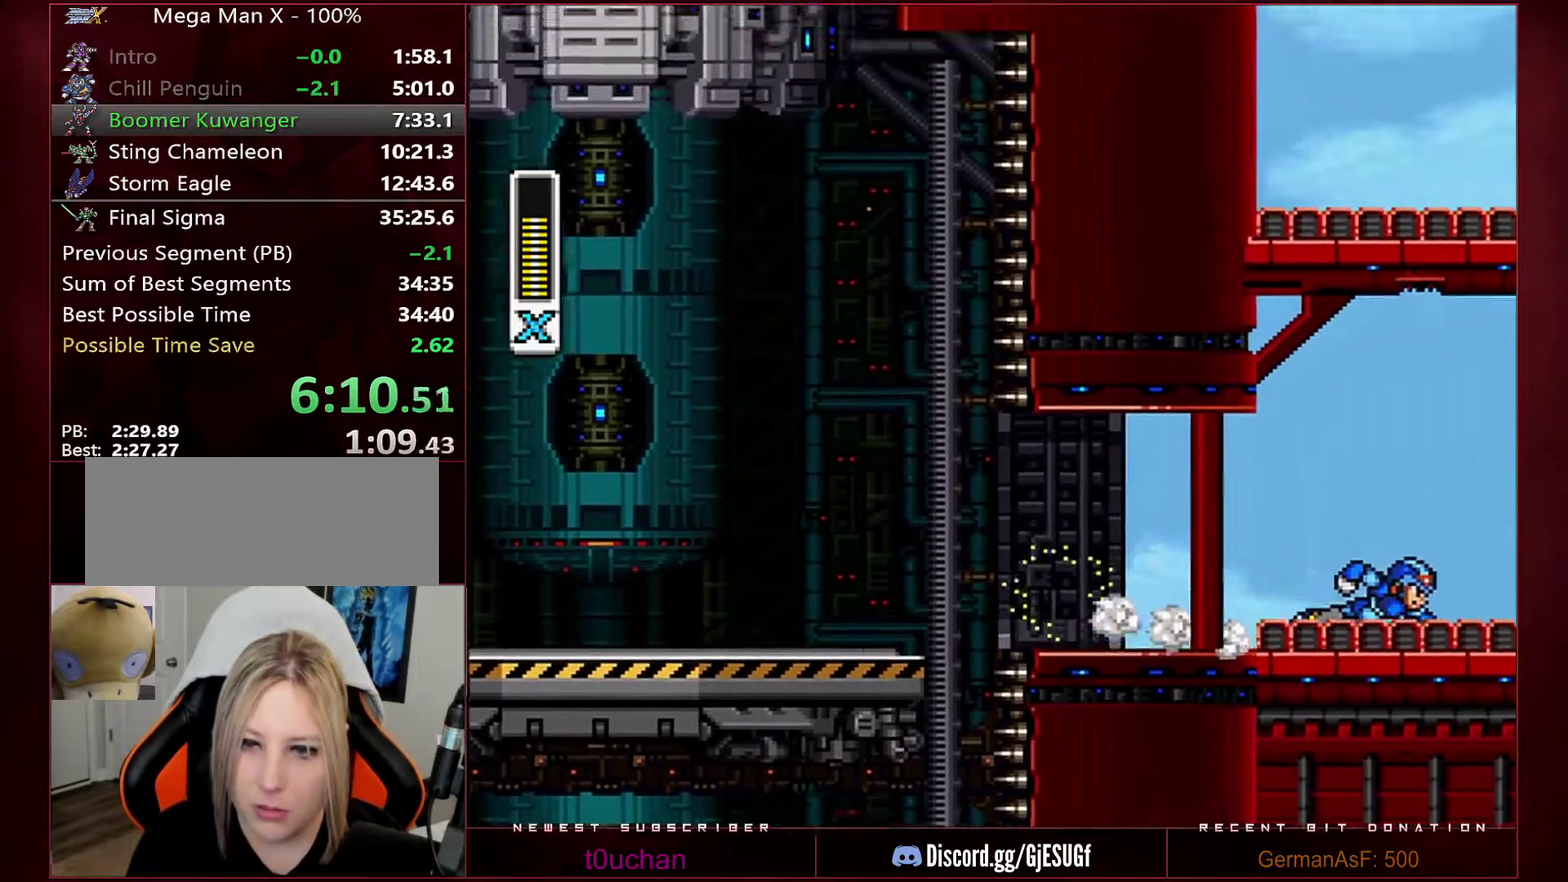
{"buttons": ["B", "DPAD_UP", "DPAD_RIGHT"], "events": [[100, "B", "down"], [417, "DPAD_UP", "down"], [500, "R1", "up"]]}
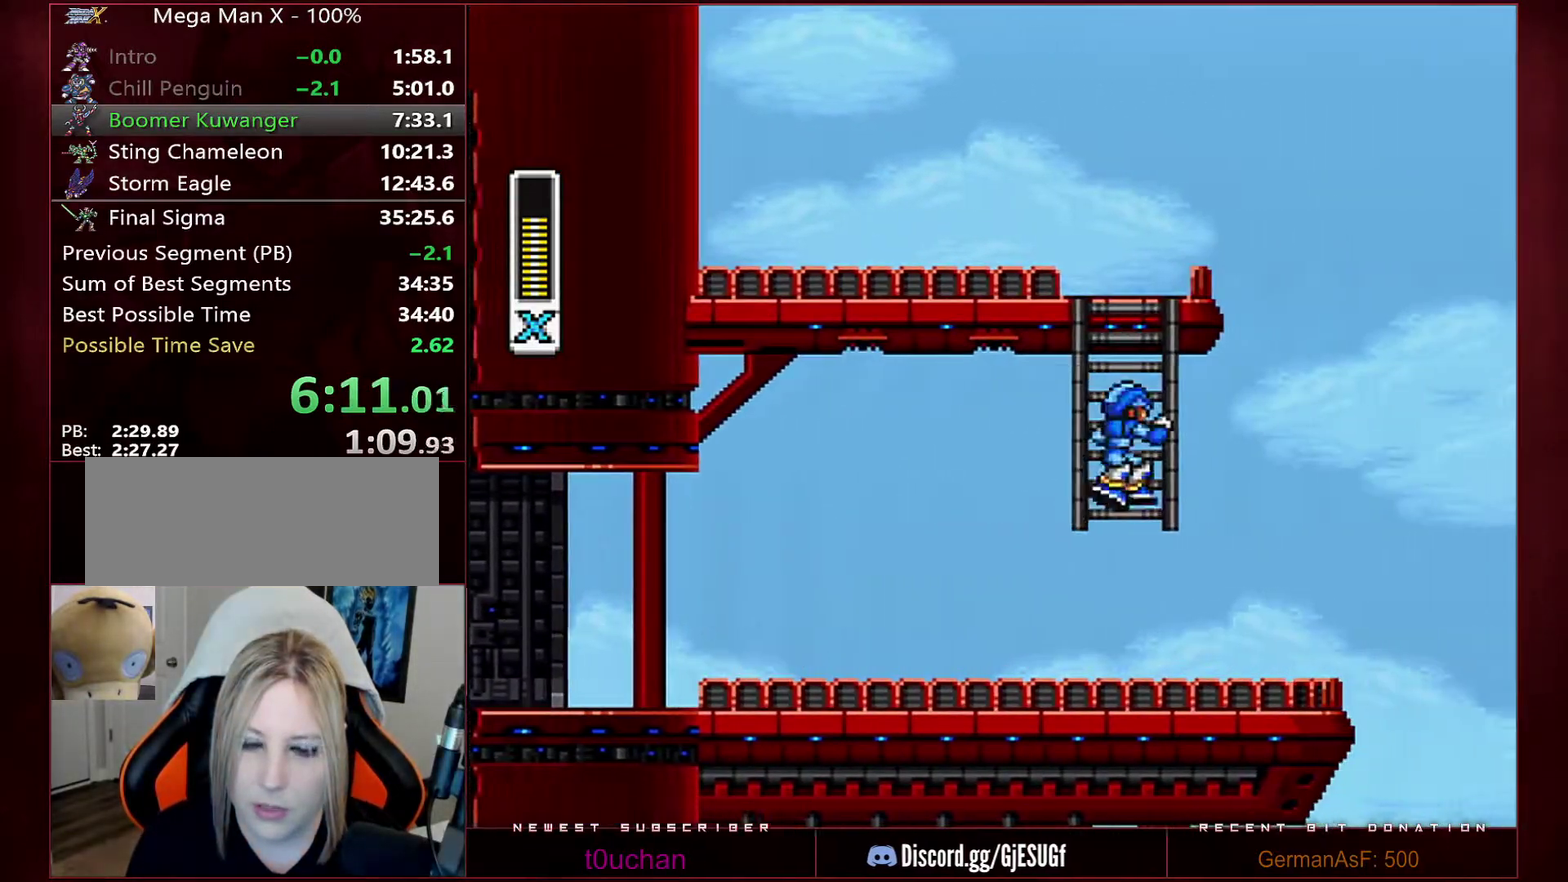
{"buttons": ["DPAD_UP"], "events": [[33, "B", "up"], [33, "DPAD_RIGHT", "up"]]}
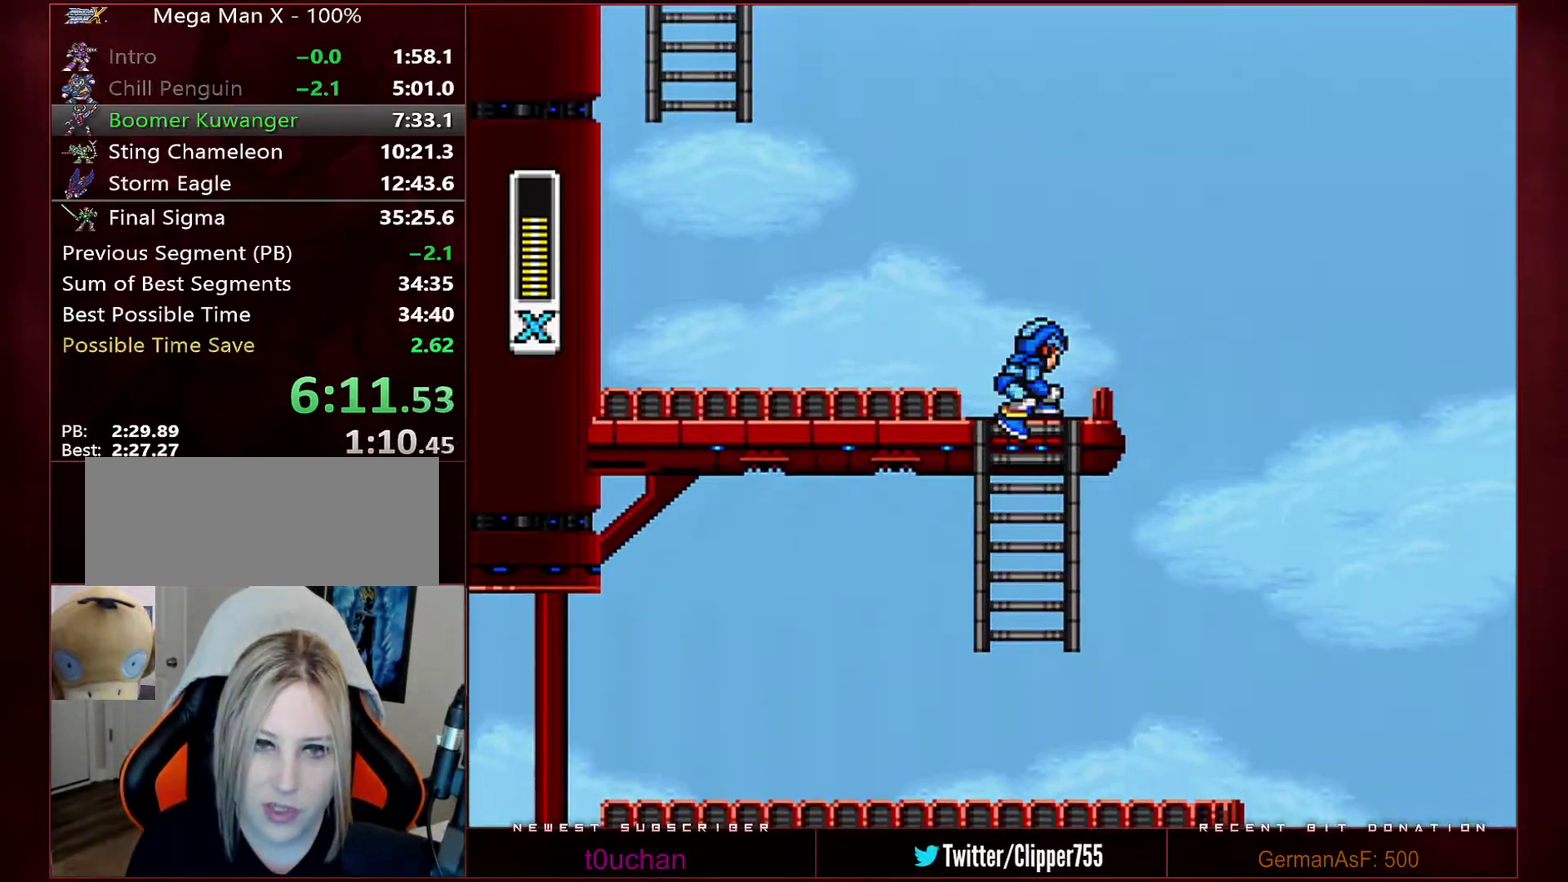
{"buttons": ["R1", "DPAD_LEFT"], "events": [[200, "DPAD_LEFT", "down"], [200, "DPAD_UP", "up"], [217, "R1", "down"]]}